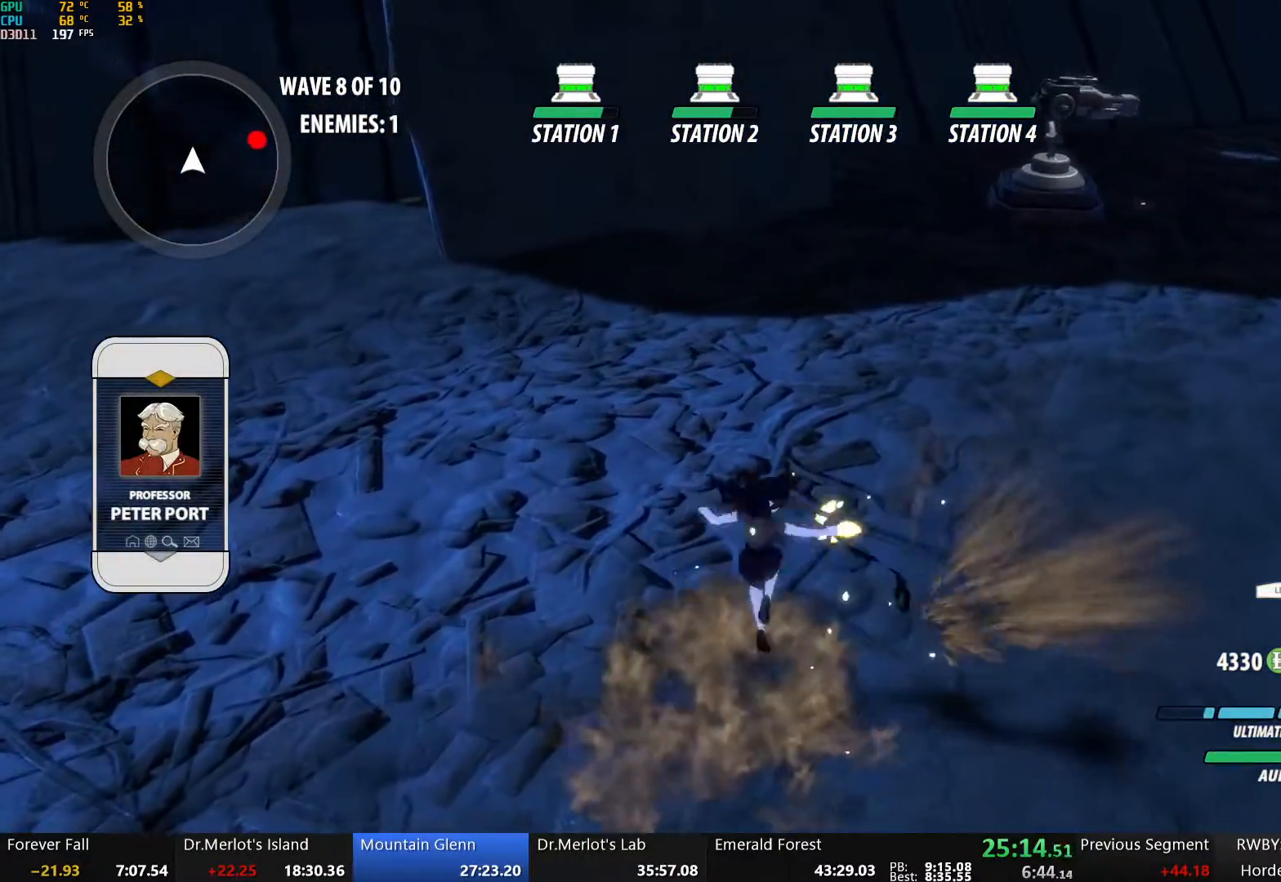
Gameplay with a controller (Xbox layout); each line is a JSON object with the inputs held at the frame after it. "events" lists button and stick changes between this image and that frame as [ms after this image, input, new state], when the widget could be followed in between. Not read: L3 R3.
{"buttons": ["B", "L1"], "left_stick": "up-right", "right_stick": "center", "events": [[17, "B", "down"], [50, "R2", "up"], [84, "B", "up"], [101, "A", "down"], [134, "R2", "down"], [184, "A", "up"], [184, "B", "down"], [251, "R2", "up"], [268, "B", "up"], [335, "A", "down"], [385, "L1", "down"], [418, "A", "up"], [418, "Y", "down"], [502, "B", "down"], [502, "Y", "up"]]}
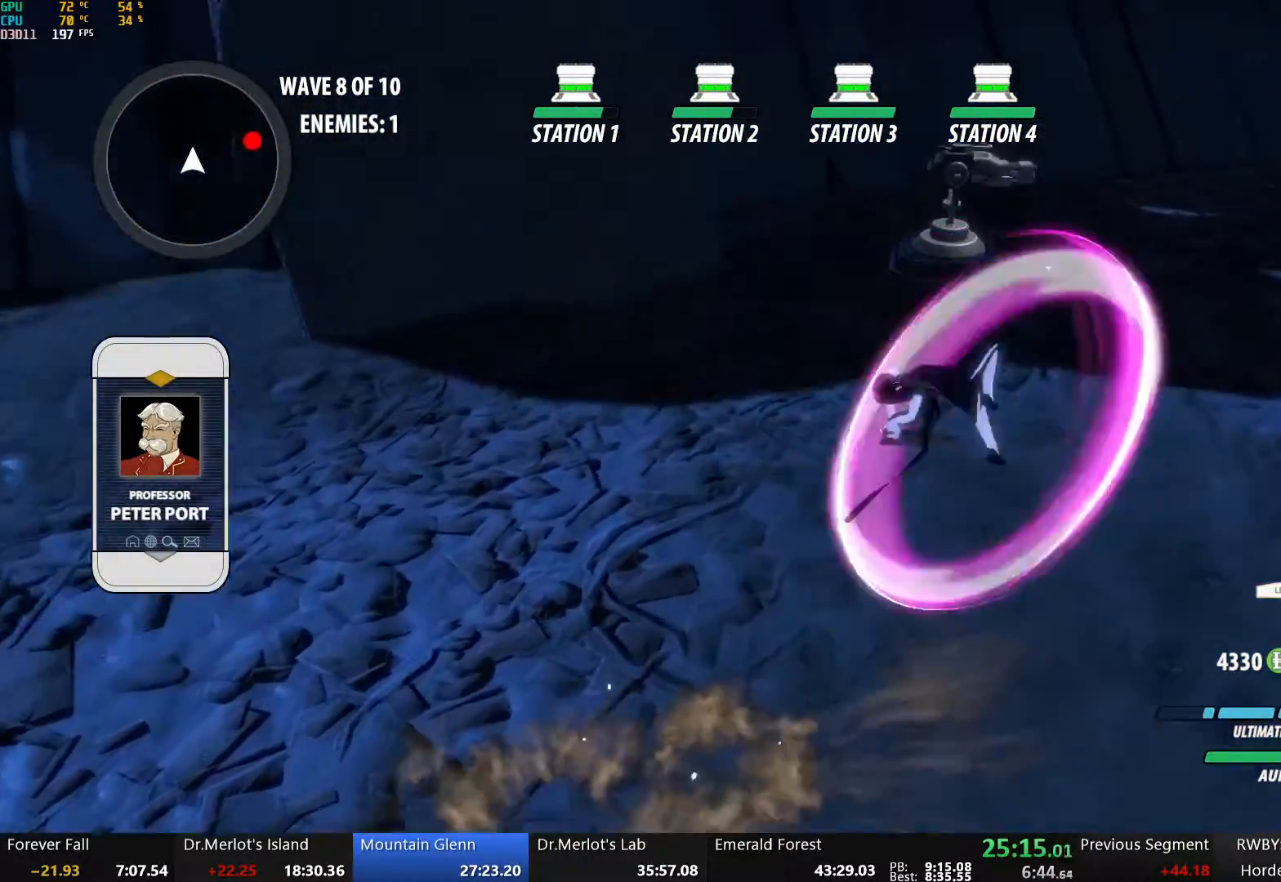
{"buttons": ["B", "Y", "L1"], "left_stick": "right", "right_stick": "center", "events": [[33, "L1", "up"], [84, "B", "up"], [151, "A", "down"], [184, "L1", "down"], [201, "A", "up"], [201, "Y", "down"], [268, "B", "down"], [284, "Y", "up"], [318, "L1", "up"], [368, "B", "up"], [402, "A", "down"], [418, "left_stick", "right"], [435, "L1", "down"], [452, "A", "up"], [452, "Y", "down"], [485, "B", "down"]]}
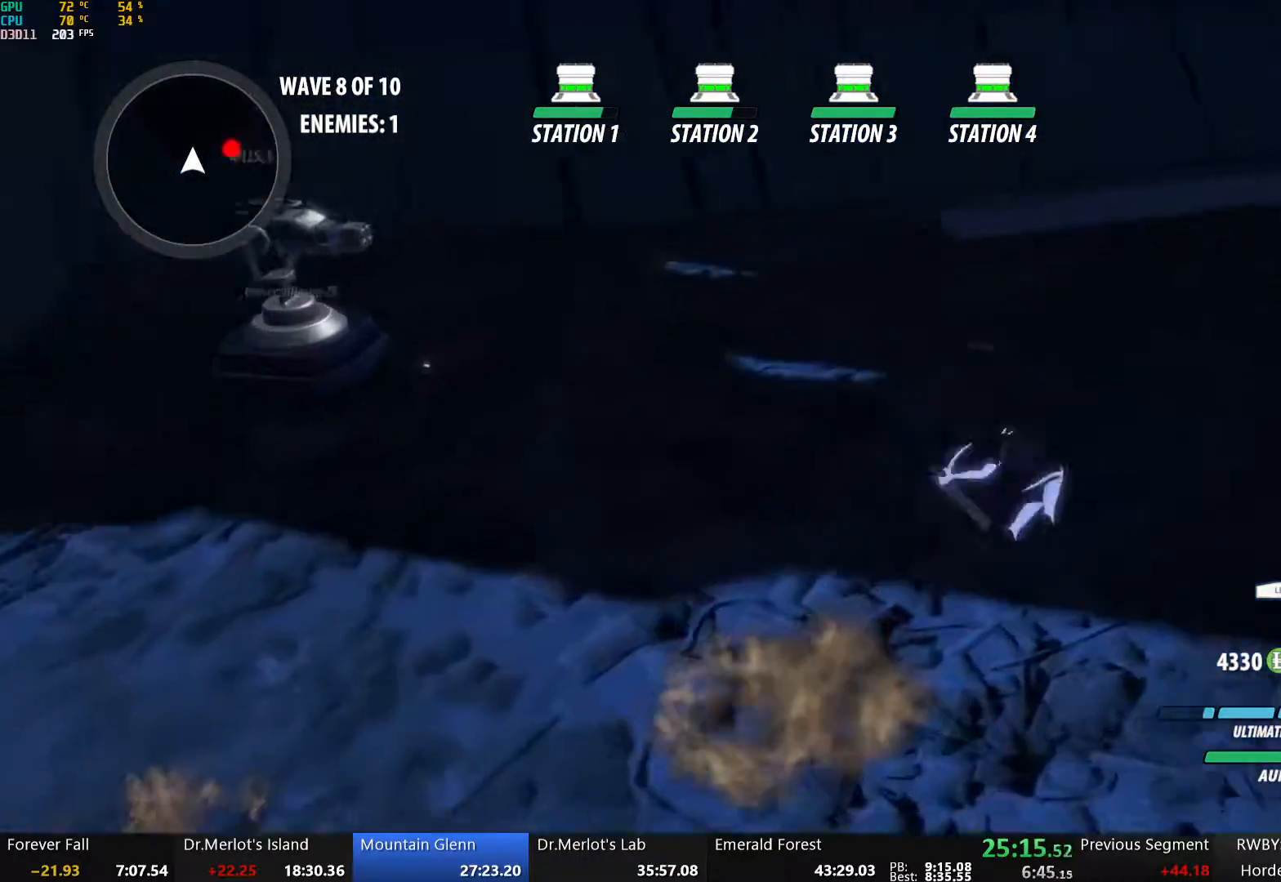
{"buttons": ["B", "L1"], "left_stick": "right", "right_stick": "center", "events": [[33, "Y", "up"], [67, "L1", "up"], [100, "B", "up"], [134, "A", "down"], [167, "L1", "down"], [184, "A", "up"], [184, "Y", "down"], [217, "B", "down"], [268, "Y", "up"], [301, "L1", "up"], [335, "B", "up"], [368, "A", "down"], [401, "L1", "down"], [418, "A", "up"], [418, "Y", "down"], [452, "B", "down"], [502, "Y", "up"]]}
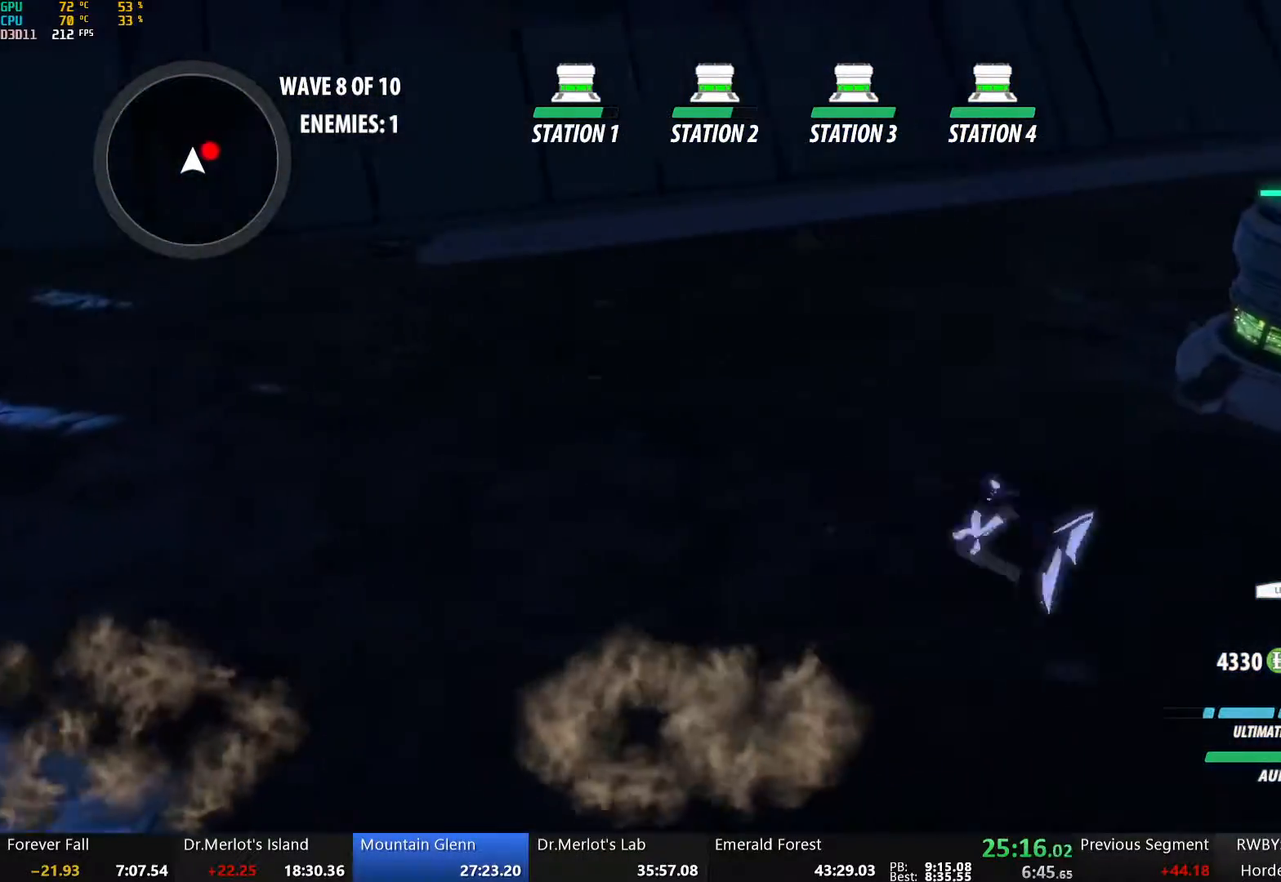
{"buttons": ["Y", "L1"], "left_stick": "up-right", "right_stick": "center", "events": [[33, "L1", "up"], [50, "B", "up"], [117, "A", "down"], [150, "R2", "down"], [201, "A", "up"], [201, "B", "down"], [217, "R2", "up"], [267, "B", "up"], [284, "left_stick", "up-right"], [334, "A", "down"], [334, "L1", "down"], [368, "A", "up"], [368, "Y", "down"]]}
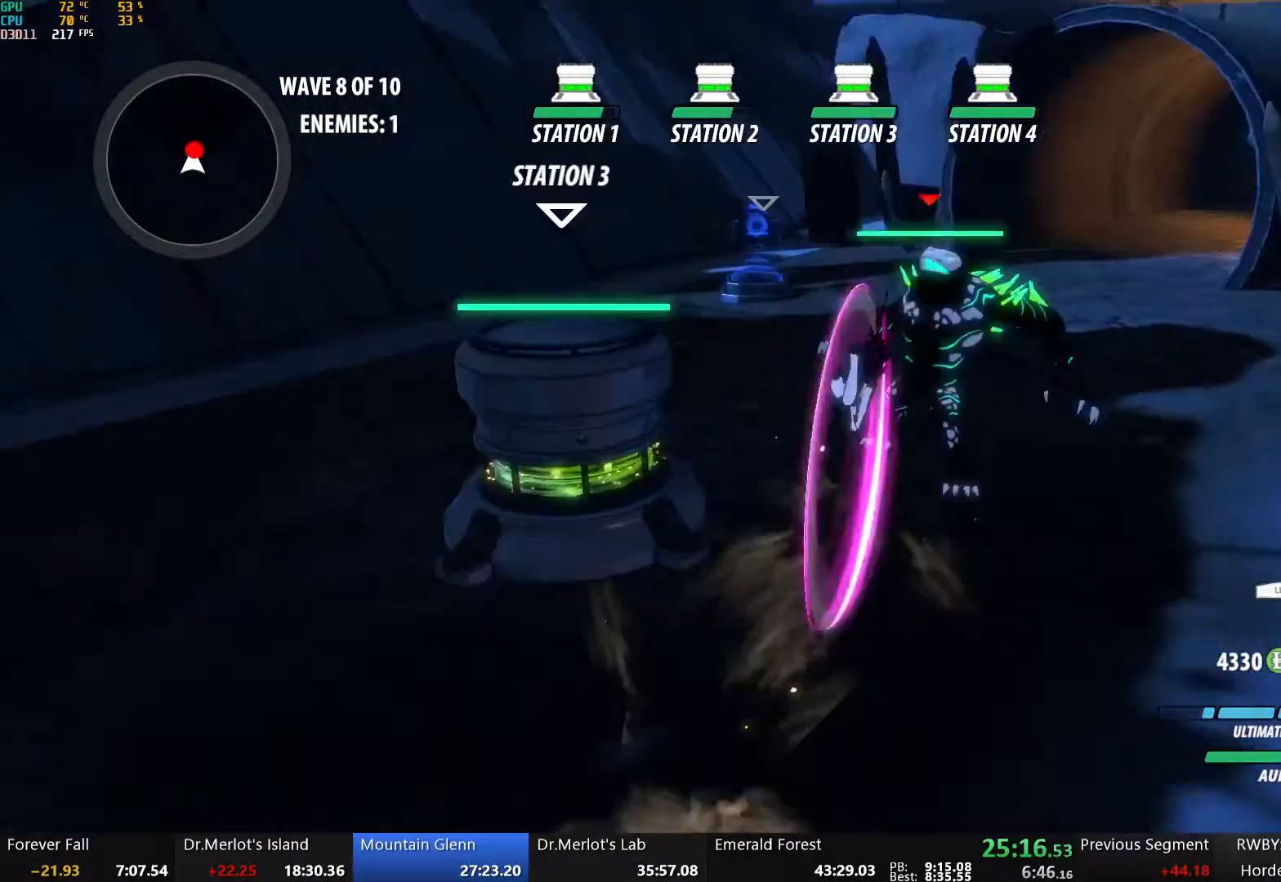
{"buttons": ["Y", "L1"], "left_stick": "up", "right_stick": "center", "events": [[150, "L1", "up"], [217, "B", "down"], [217, "Y", "up"], [301, "B", "up"], [351, "A", "down"], [368, "L1", "down"], [368, "left_stick", "up"], [384, "A", "up"], [384, "Y", "down"]]}
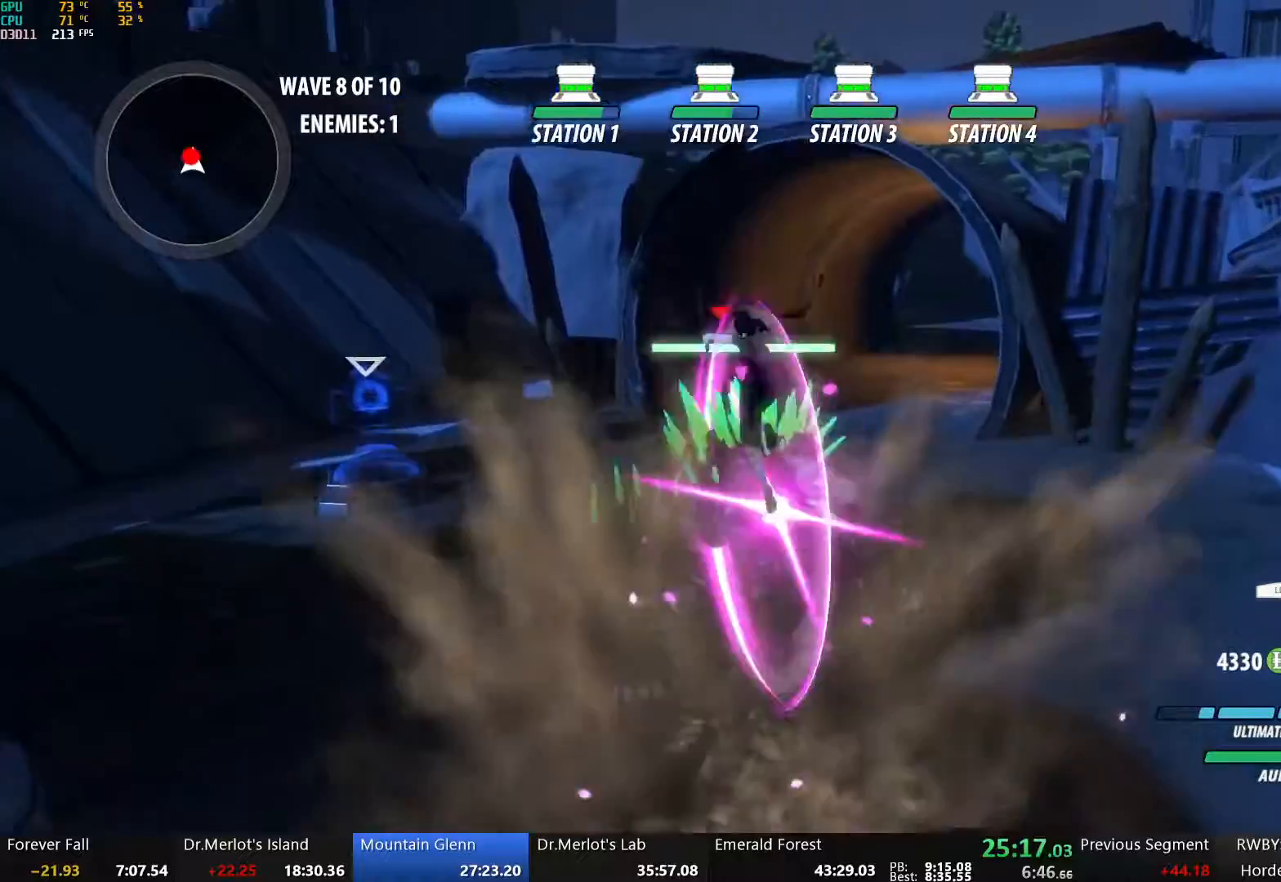
{"buttons": ["Y", "L1"], "left_stick": "up", "right_stick": "center", "events": [[50, "L1", "up"], [100, "left_stick", "center"], [200, "Y", "up"], [217, "B", "down"], [267, "left_stick", "up"], [301, "B", "up"], [317, "A", "down"], [351, "L1", "down"], [368, "A", "up"], [368, "Y", "down"]]}
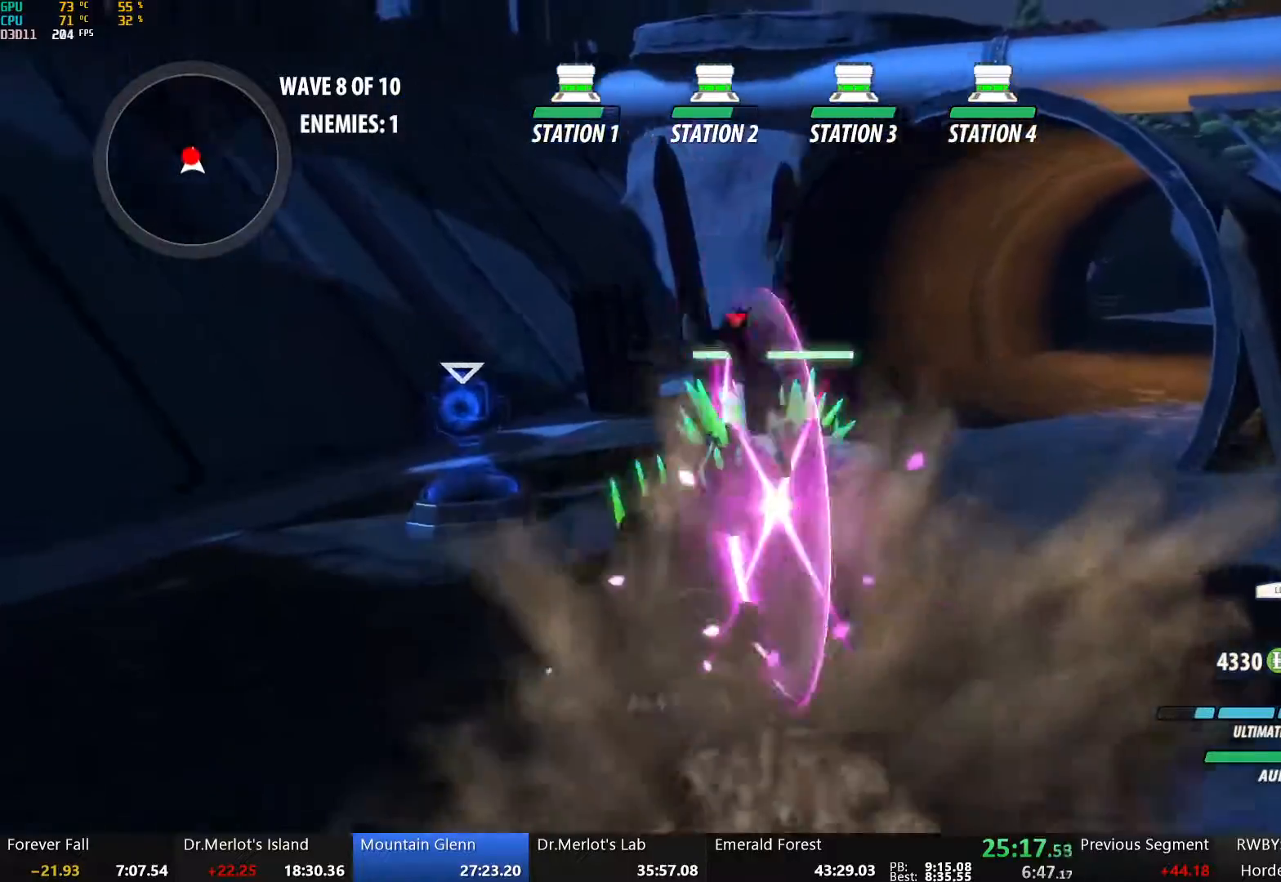
{"buttons": ["Y", "L1"], "left_stick": "up", "right_stick": "center", "events": [[34, "L1", "up"], [67, "left_stick", "center"], [218, "B", "down"], [218, "Y", "up"], [285, "B", "up"], [285, "left_stick", "up"], [335, "A", "down"], [352, "L1", "down"], [369, "Y", "down"], [385, "A", "up"]]}
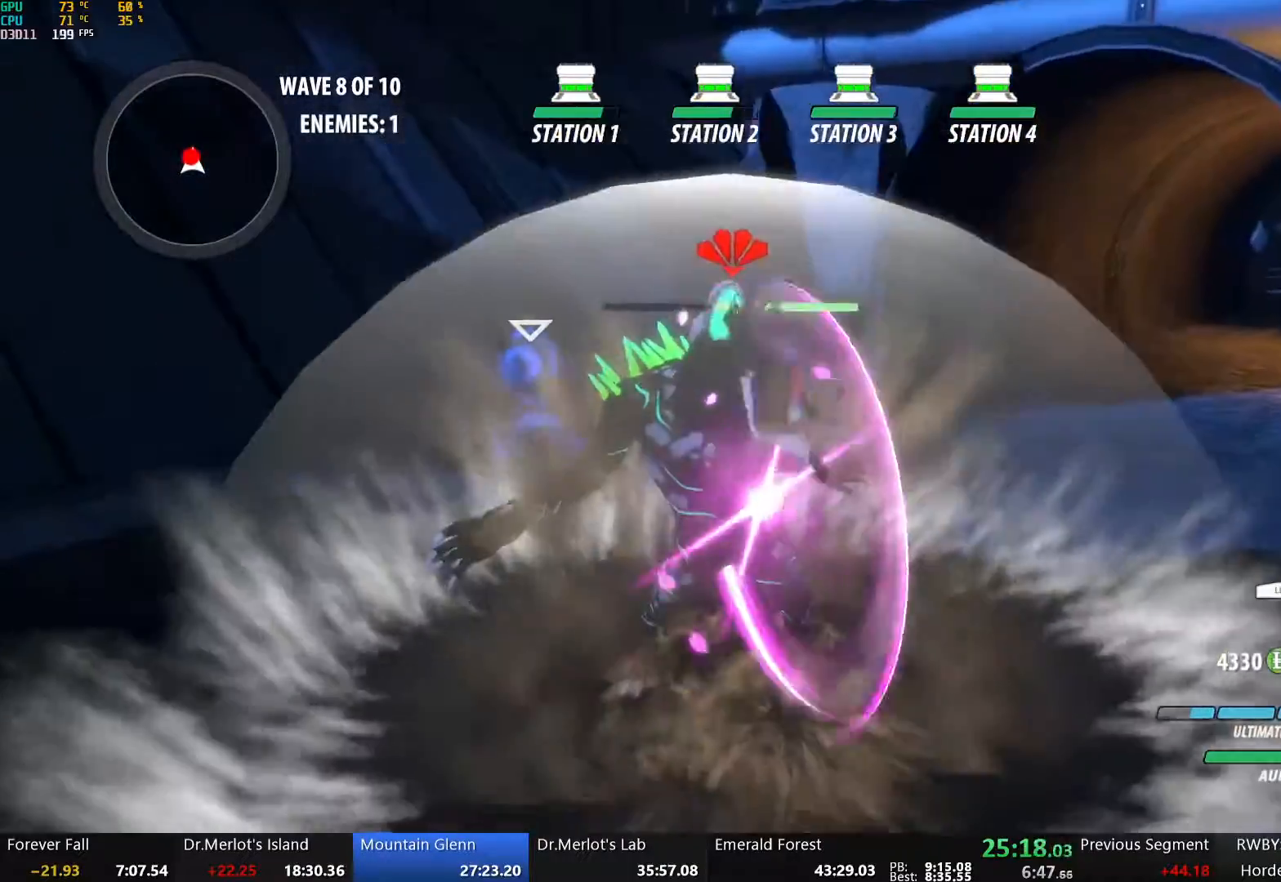
{"buttons": ["B", "Y", "L1"], "left_stick": "left", "right_stick": "center", "events": [[17, "L1", "up"], [34, "left_stick", "center"], [235, "B", "down"], [235, "Y", "up"], [285, "left_stick", "left"], [318, "B", "up"], [368, "A", "down"], [402, "L1", "down"], [435, "A", "up"], [435, "Y", "down"], [502, "B", "down"]]}
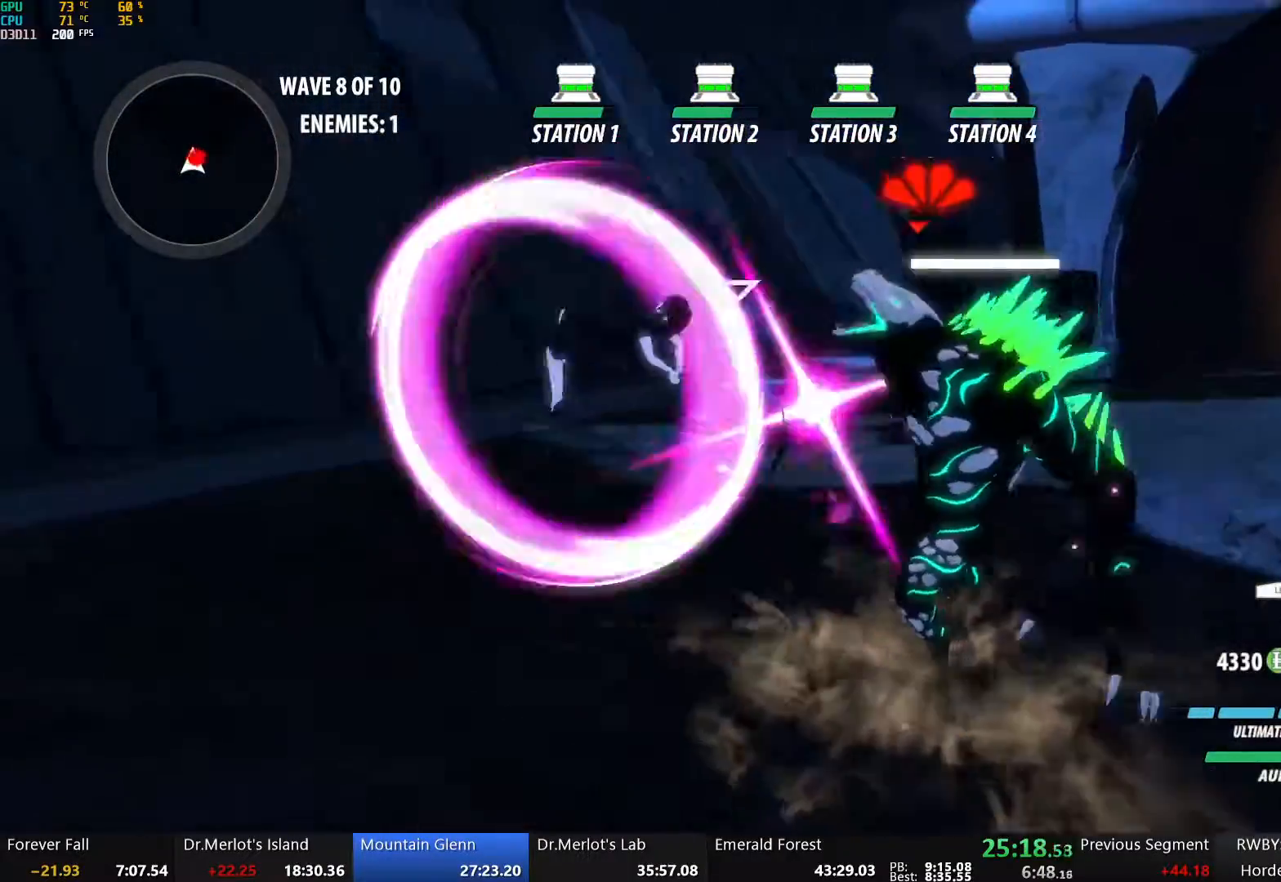
{"buttons": [], "left_stick": "left", "right_stick": "center", "events": [[34, "Y", "up"], [84, "L1", "up"], [134, "B", "up"], [201, "A", "down"], [234, "L1", "down"], [285, "A", "up"], [335, "B", "down"], [385, "L1", "up"], [435, "B", "up"]]}
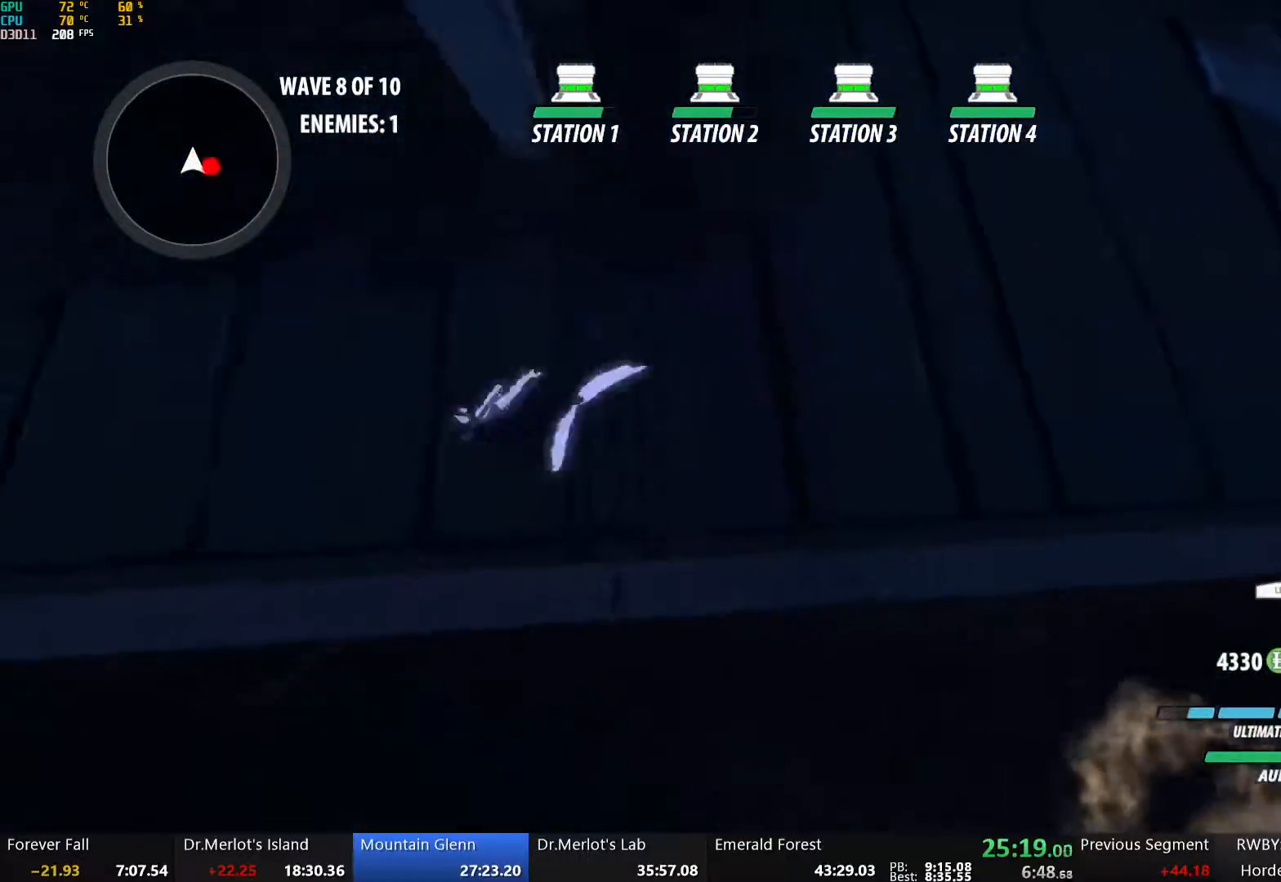
{"buttons": ["L1"], "left_stick": "left", "right_stick": "left", "events": [[268, "A", "down"], [335, "L1", "down"], [402, "A", "up"], [435, "L1", "up"], [486, "L1", "down"], [502, "right_stick", "left"]]}
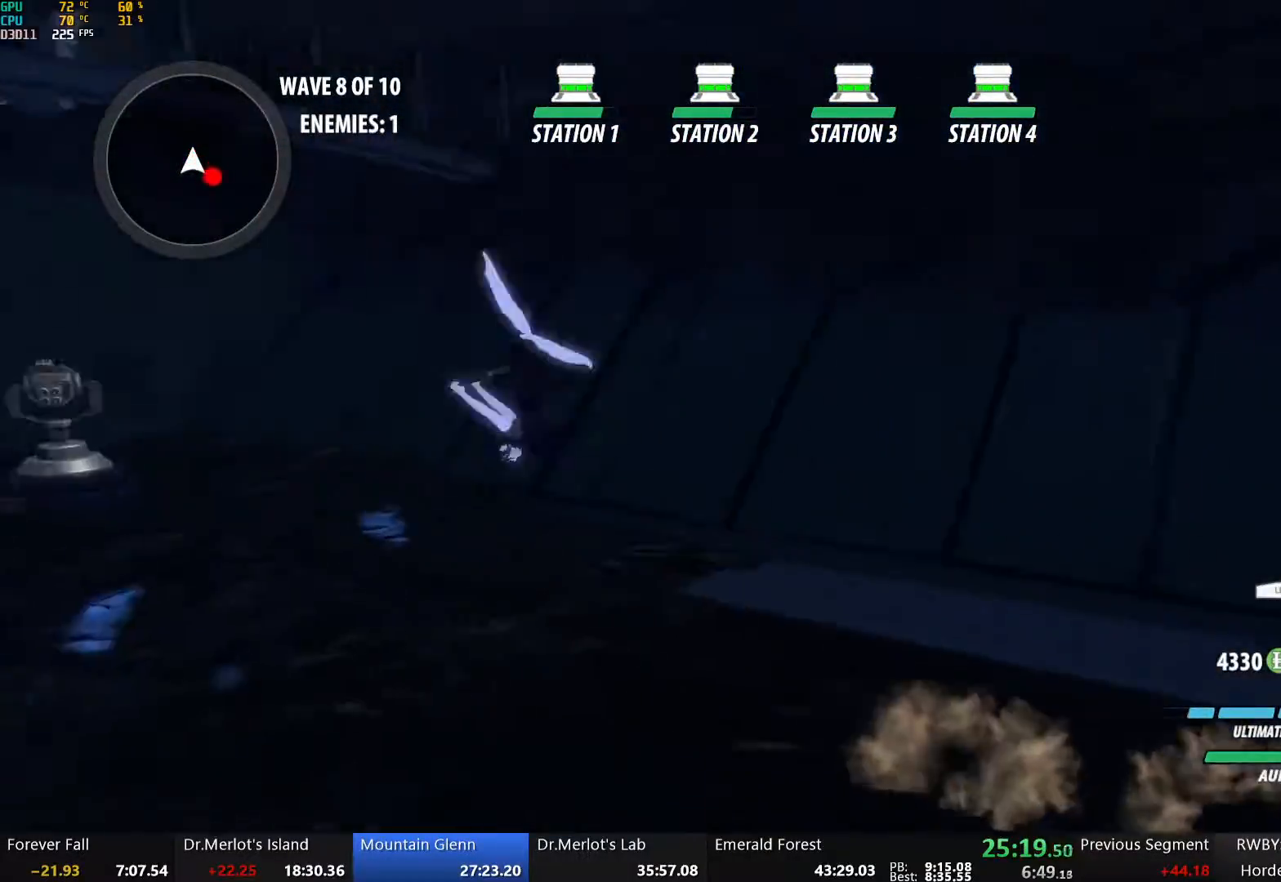
{"buttons": [], "left_stick": "up", "right_stick": "center", "events": [[84, "left_stick", "up-left"], [117, "L1", "up"], [218, "right_stick", "center"], [318, "A", "down"], [368, "left_stick", "up"], [402, "L1", "down"], [435, "A", "up"], [502, "L1", "up"]]}
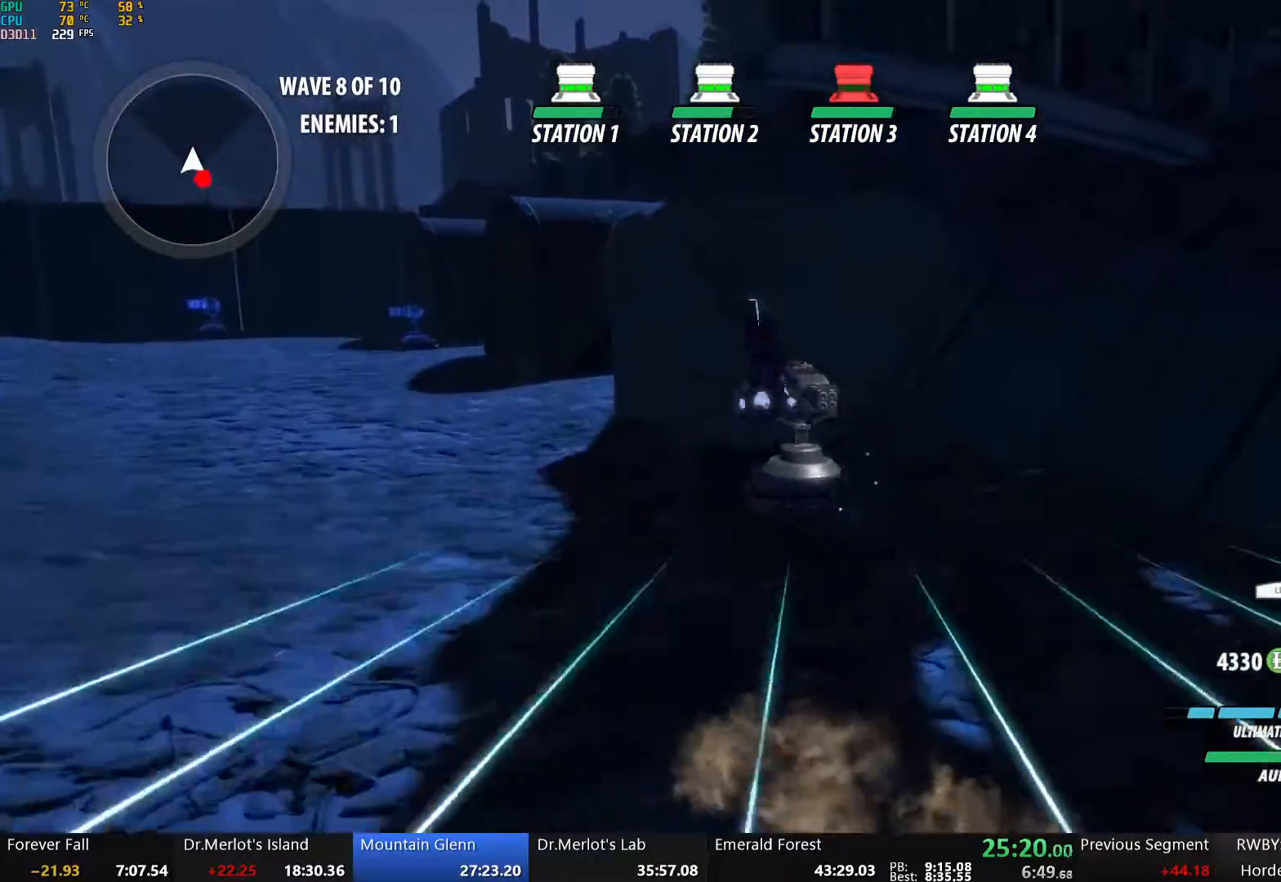
{"buttons": ["L1"], "left_stick": "up", "right_stick": "center", "events": [[502, "L1", "down"]]}
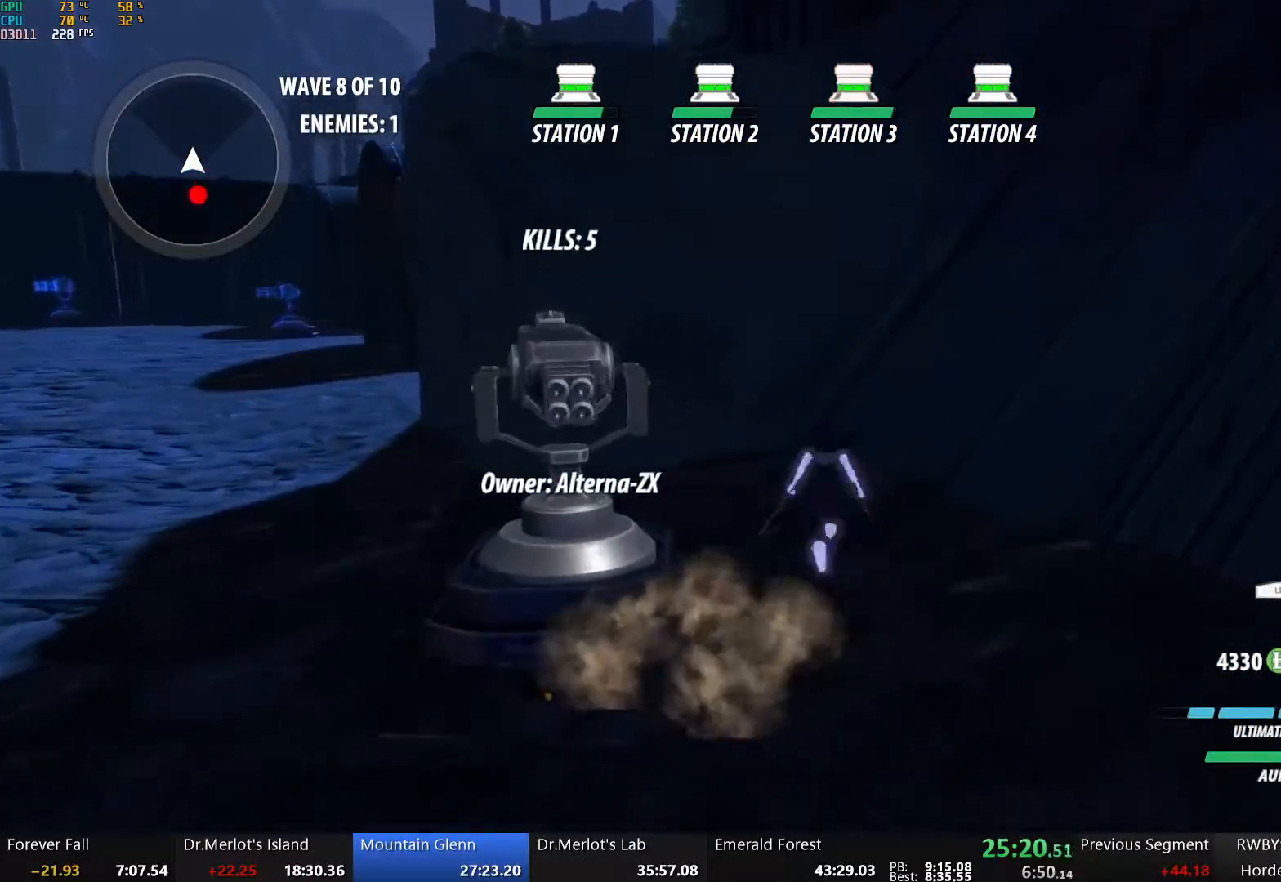
{"buttons": [], "left_stick": "down", "right_stick": "center", "events": [[151, "L1", "up"], [201, "left_stick", "left"], [318, "left_stick", "down"]]}
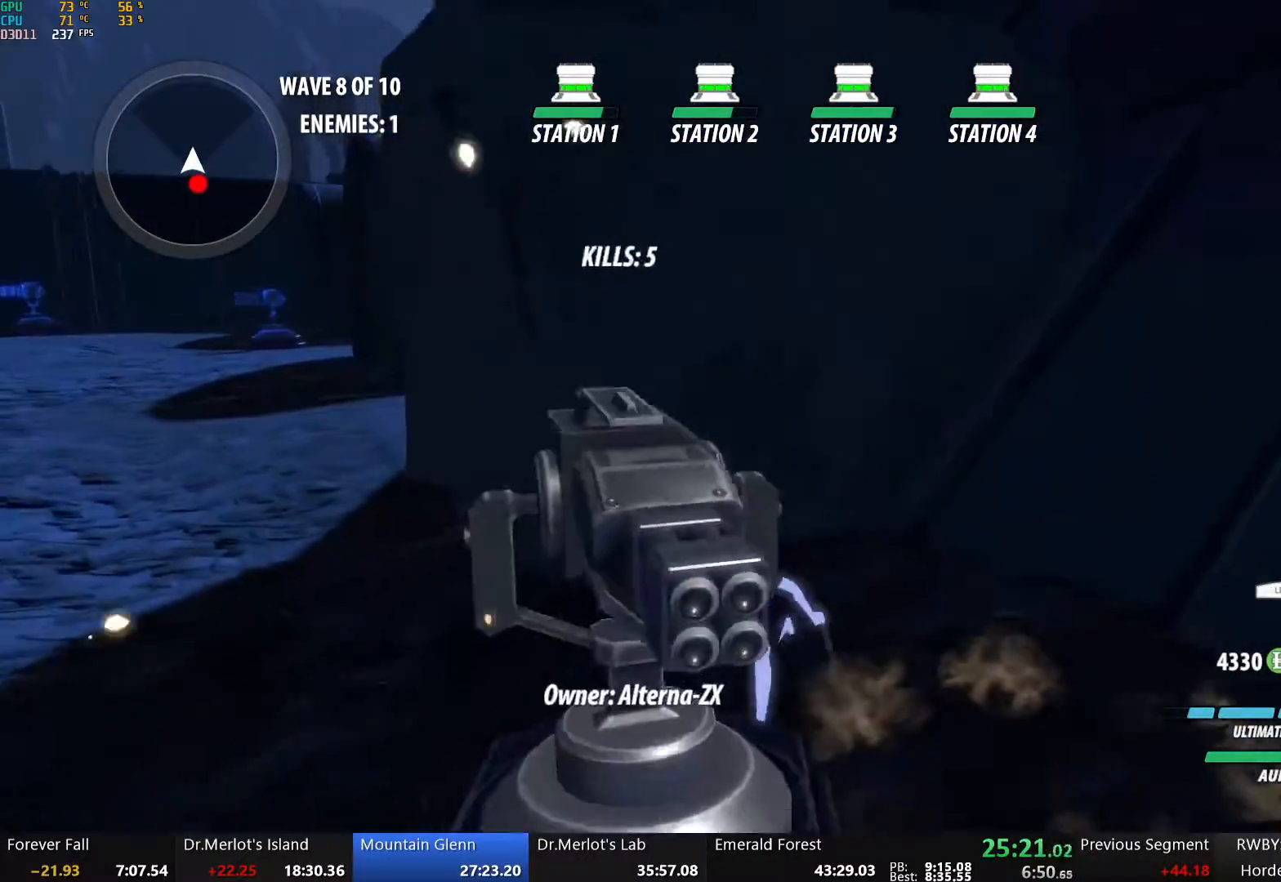
{"buttons": [], "left_stick": "down", "right_stick": "center", "events": []}
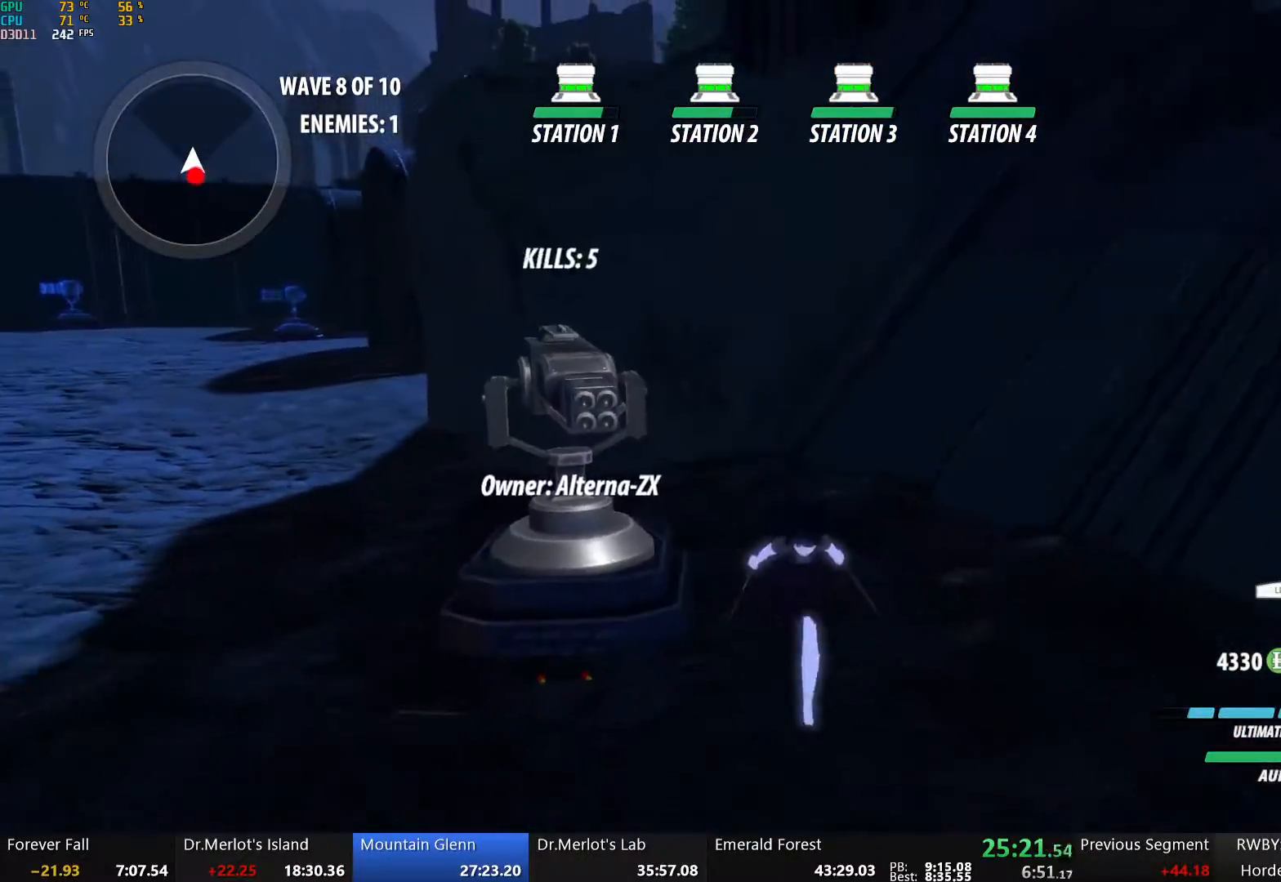
{"buttons": [], "left_stick": "down", "right_stick": "center", "events": [[17, "A", "down"], [50, "R2", "down"], [150, "A", "up"], [150, "B", "down"], [184, "R2", "up"], [234, "B", "up"], [301, "A", "down"], [318, "L1", "down"], [368, "A", "up"], [401, "Y", "down"], [468, "L1", "up"], [468, "Y", "up"]]}
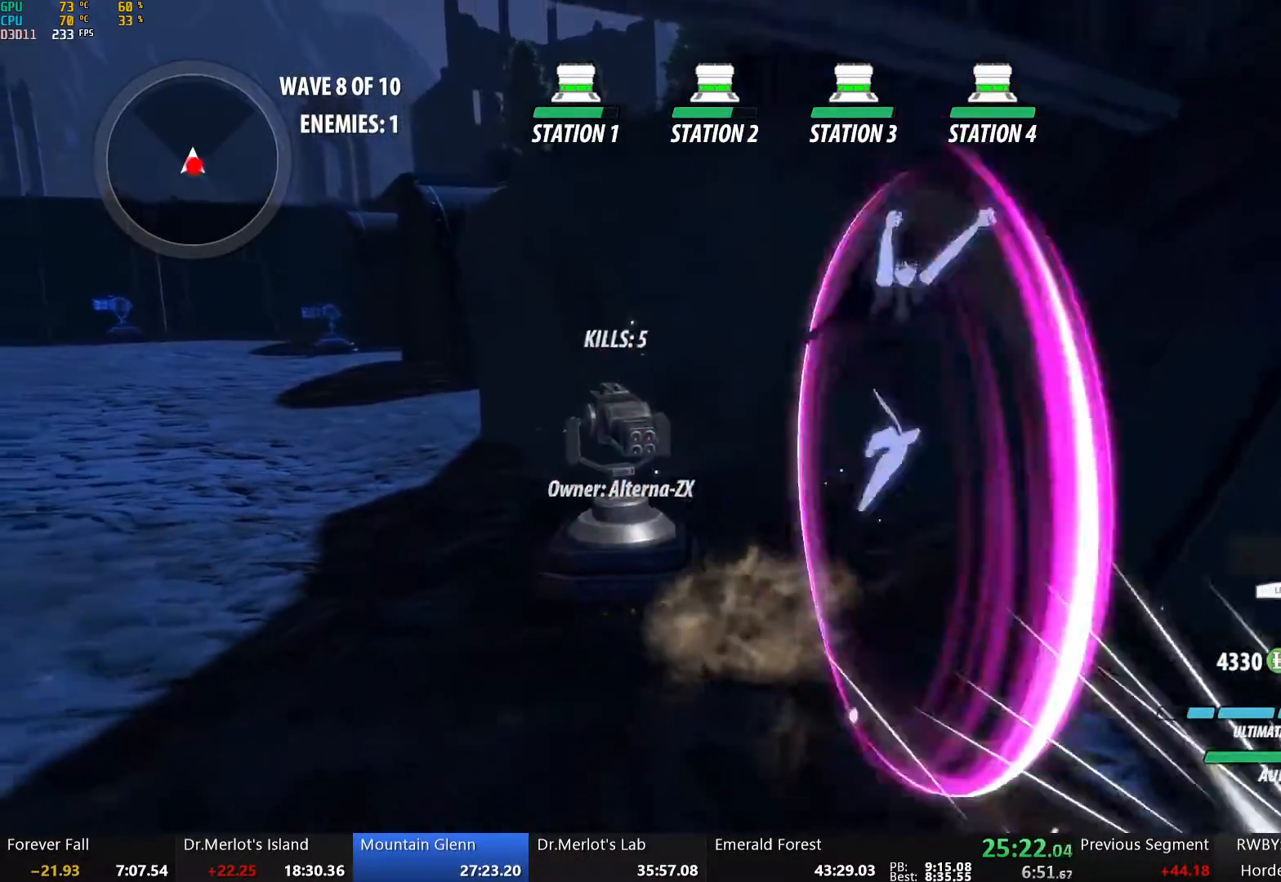
{"buttons": [], "left_stick": "down", "right_stick": "center", "events": [[50, "B", "down"], [50, "left_stick", "center"], [217, "B", "up"], [351, "left_stick", "down"]]}
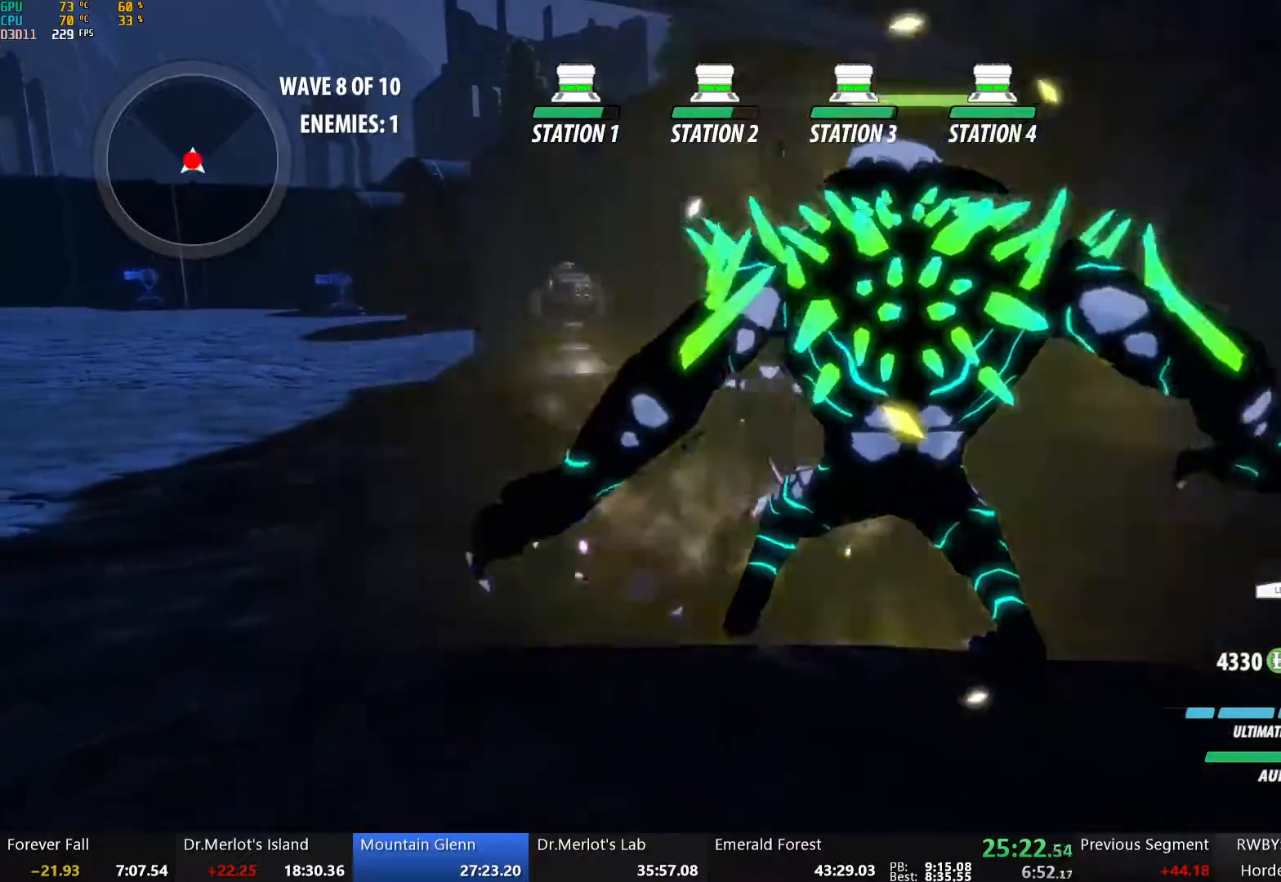
{"buttons": ["Y", "L1"], "left_stick": "up-right", "right_stick": "center", "events": [[368, "left_stick", "right"], [401, "A", "down"], [418, "left_stick", "up-right"], [435, "L1", "down"], [468, "A", "up"], [468, "Y", "down"]]}
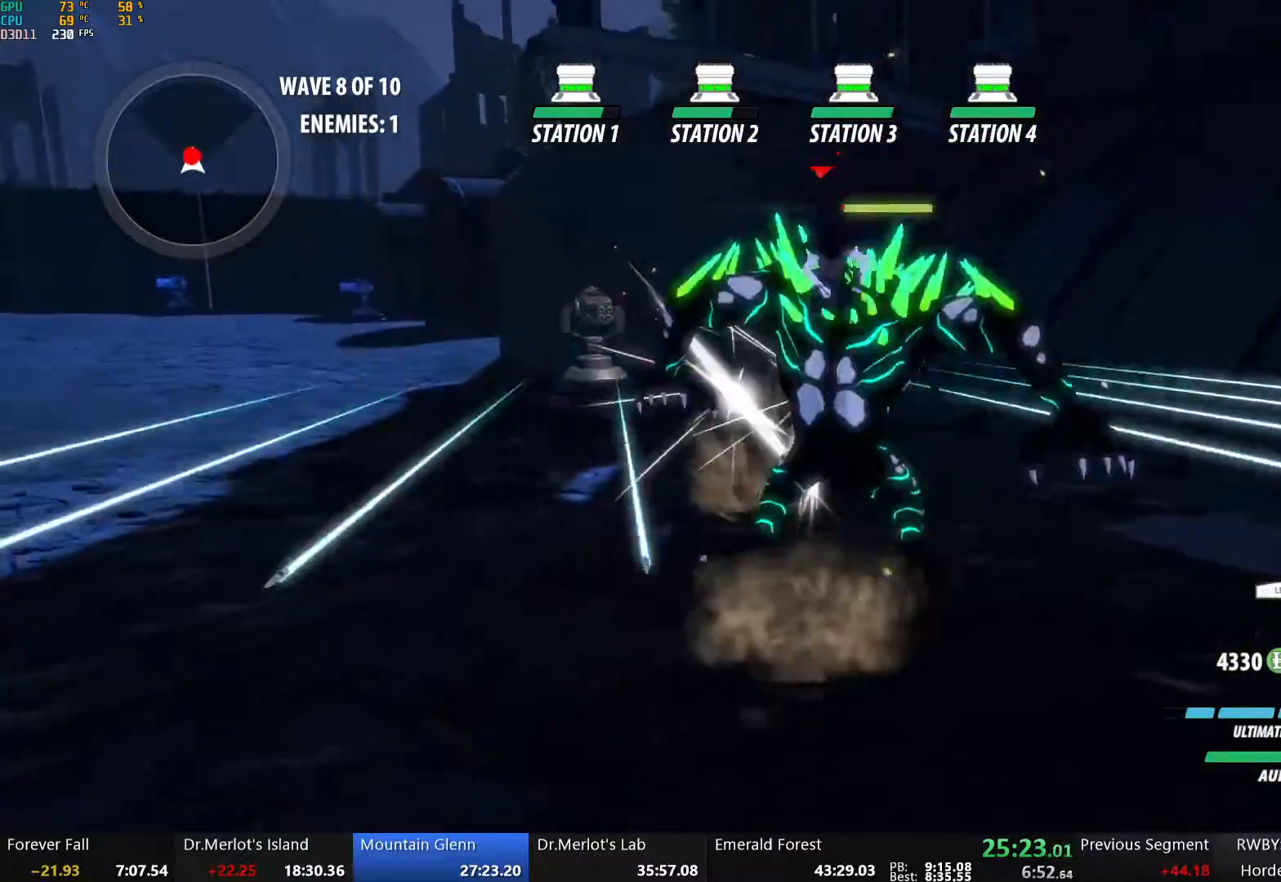
{"buttons": ["Y", "L1"], "left_stick": "up", "right_stick": "center", "events": [[66, "L1", "up"], [100, "left_stick", "center"], [284, "Y", "up"], [301, "B", "down"], [384, "B", "up"], [401, "left_stick", "up"], [435, "A", "down"], [435, "L1", "down"], [468, "A", "up"], [468, "Y", "down"]]}
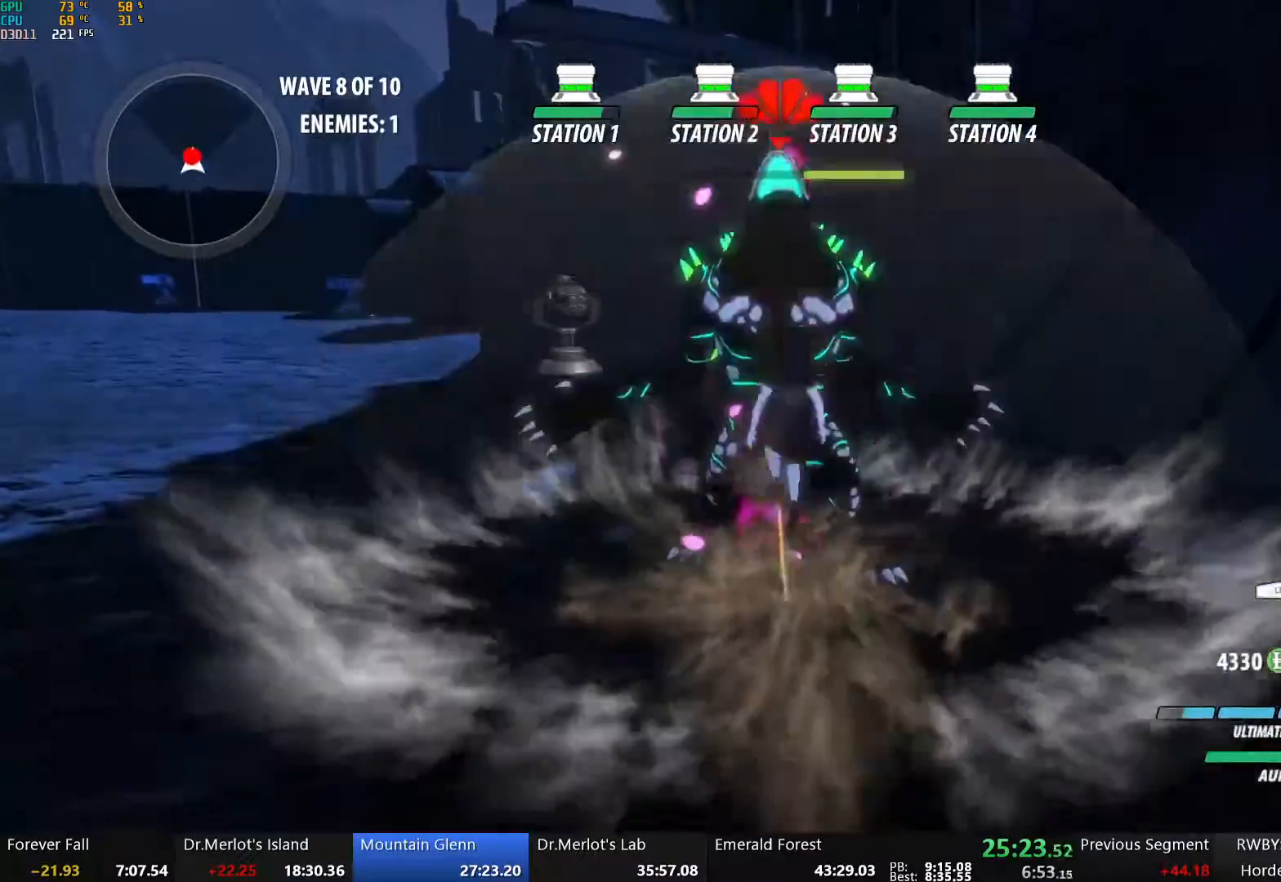
{"buttons": ["A", "L1"], "left_stick": "up", "right_stick": "center", "events": [[100, "L1", "up"], [217, "left_stick", "center"], [284, "B", "down"], [284, "Y", "up"], [418, "B", "up"], [435, "left_stick", "up"], [485, "L1", "down"], [502, "A", "down"]]}
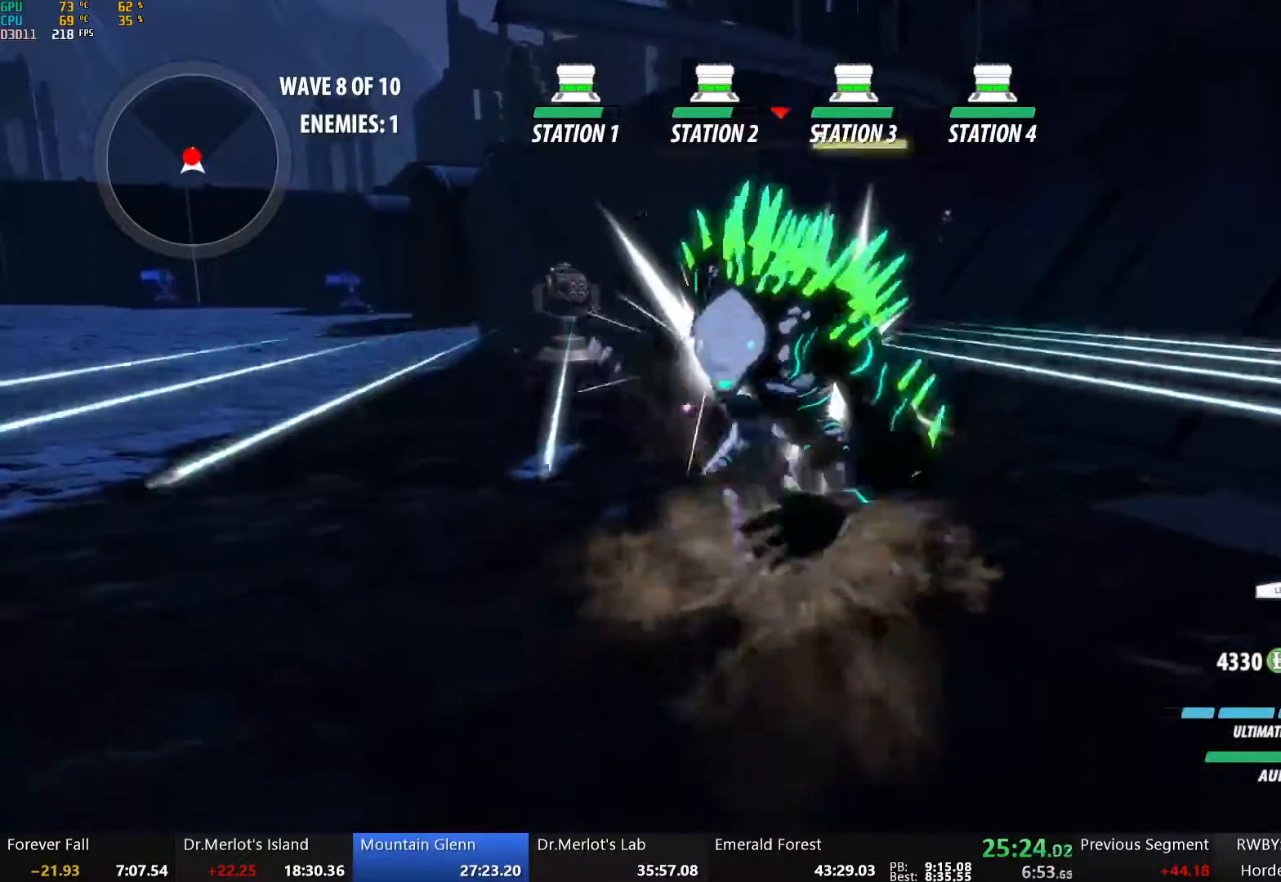
{"buttons": ["L1"], "left_stick": "up", "right_stick": "center", "events": [[67, "A", "up"], [100, "L1", "up"], [485, "L1", "down"]]}
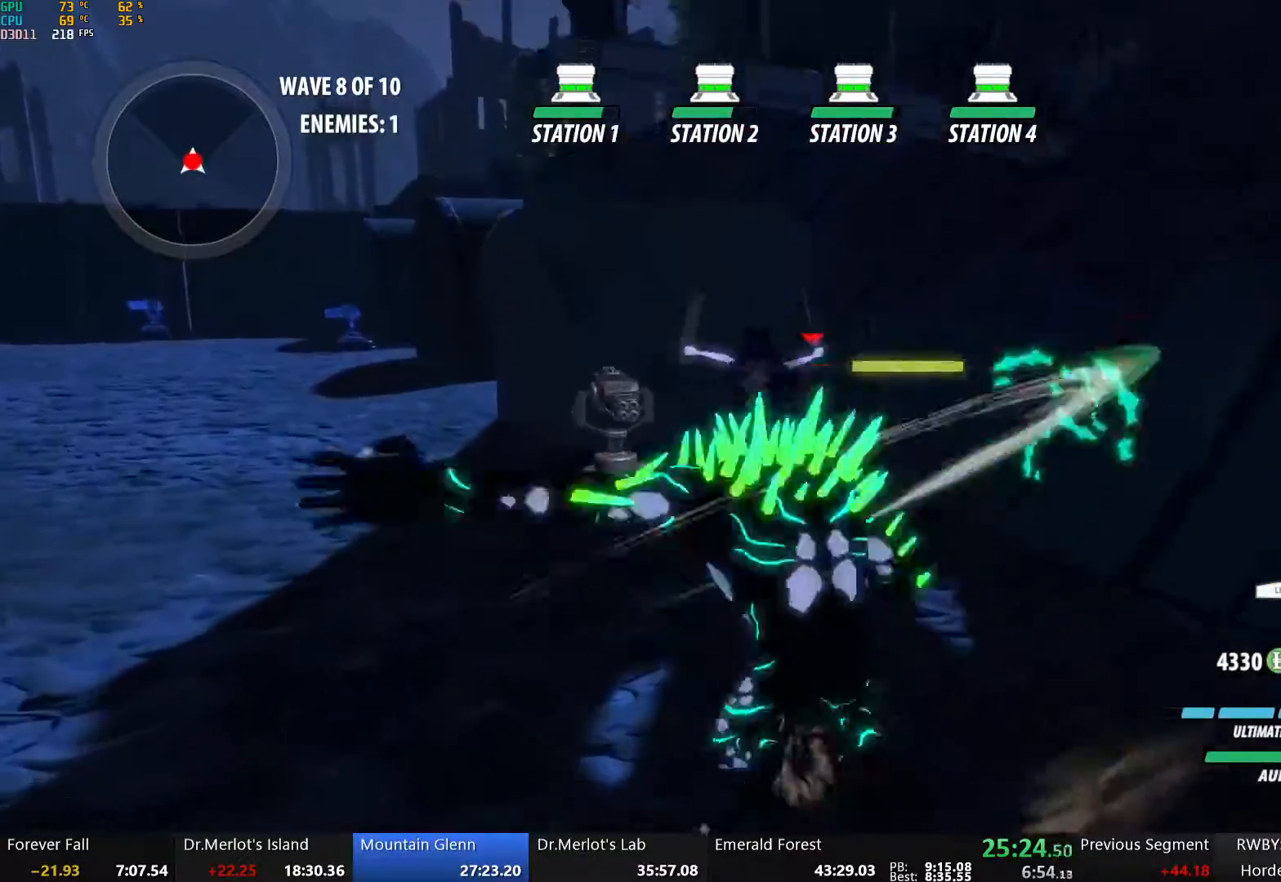
{"buttons": [], "left_stick": "up", "right_stick": "down-left", "events": [[84, "L1", "up"], [168, "L1", "down"], [235, "right_stick", "down-left"], [285, "L1", "up"]]}
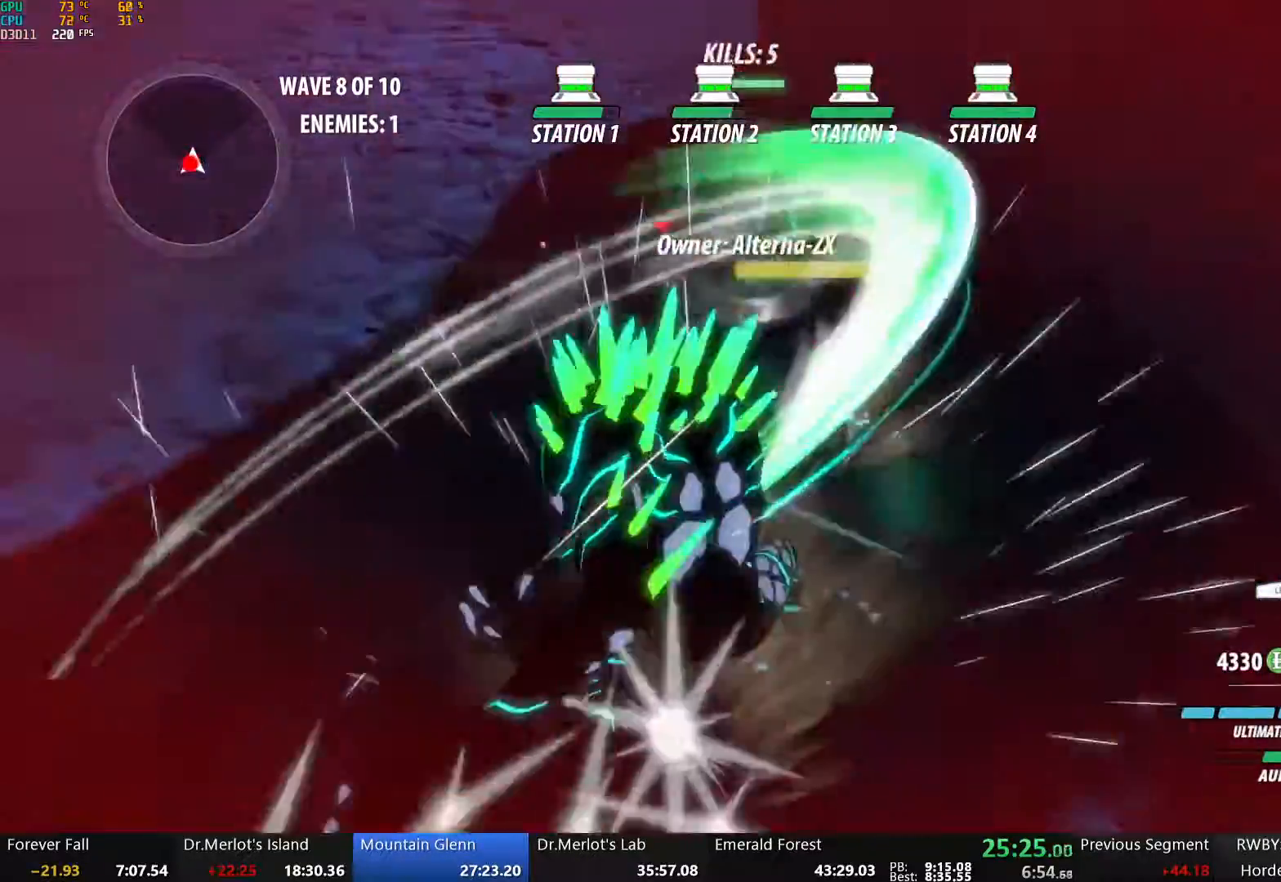
{"buttons": ["A", "R2"], "left_stick": "down-left", "right_stick": "center", "events": [[285, "left_stick", "center"], [285, "right_stick", "center"], [335, "left_stick", "down-left"], [435, "A", "down"], [452, "R2", "down"]]}
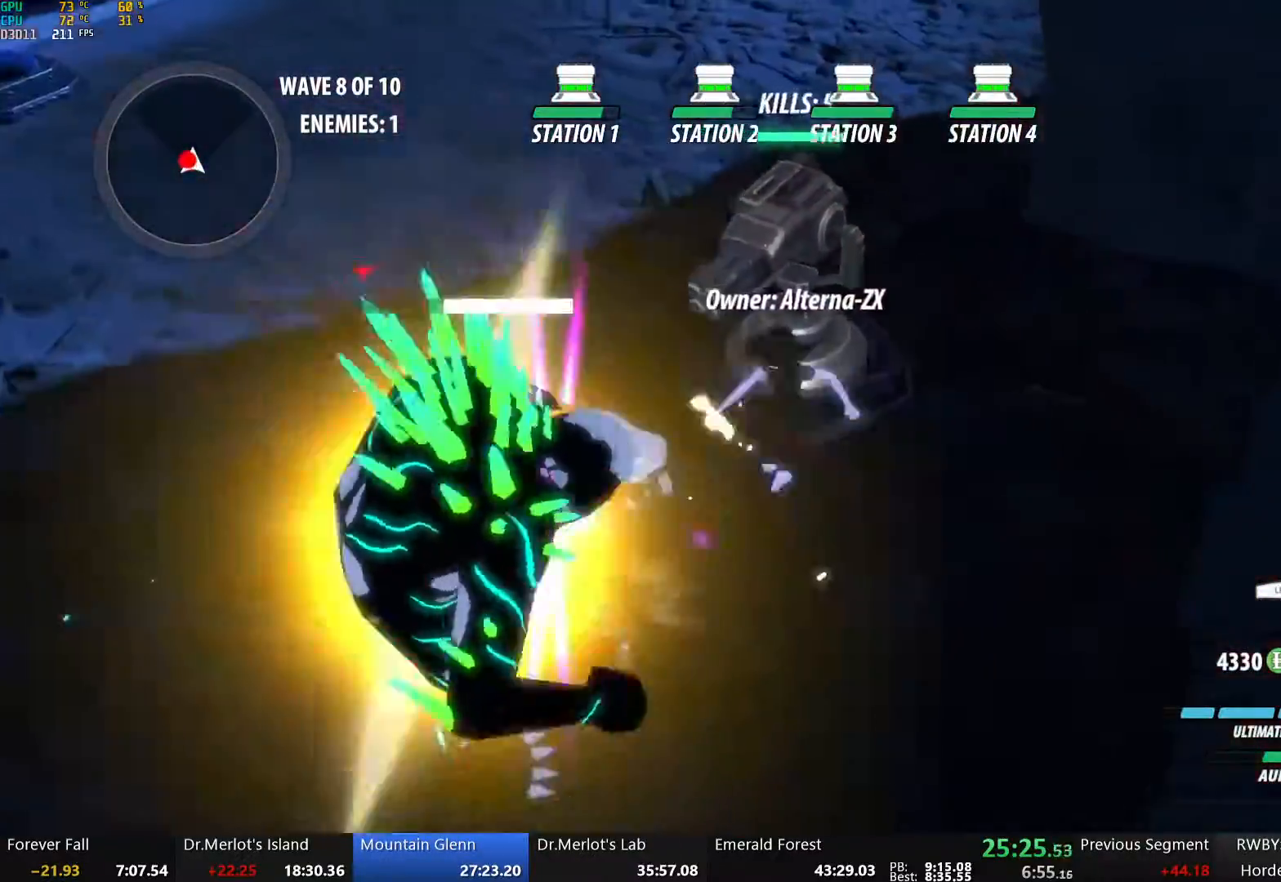
{"buttons": [], "left_stick": "down-left", "right_stick": "center", "events": [[17, "A", "up"], [34, "B", "down"], [67, "R2", "up"], [134, "B", "up"], [335, "right_stick", "left"], [485, "right_stick", "center"]]}
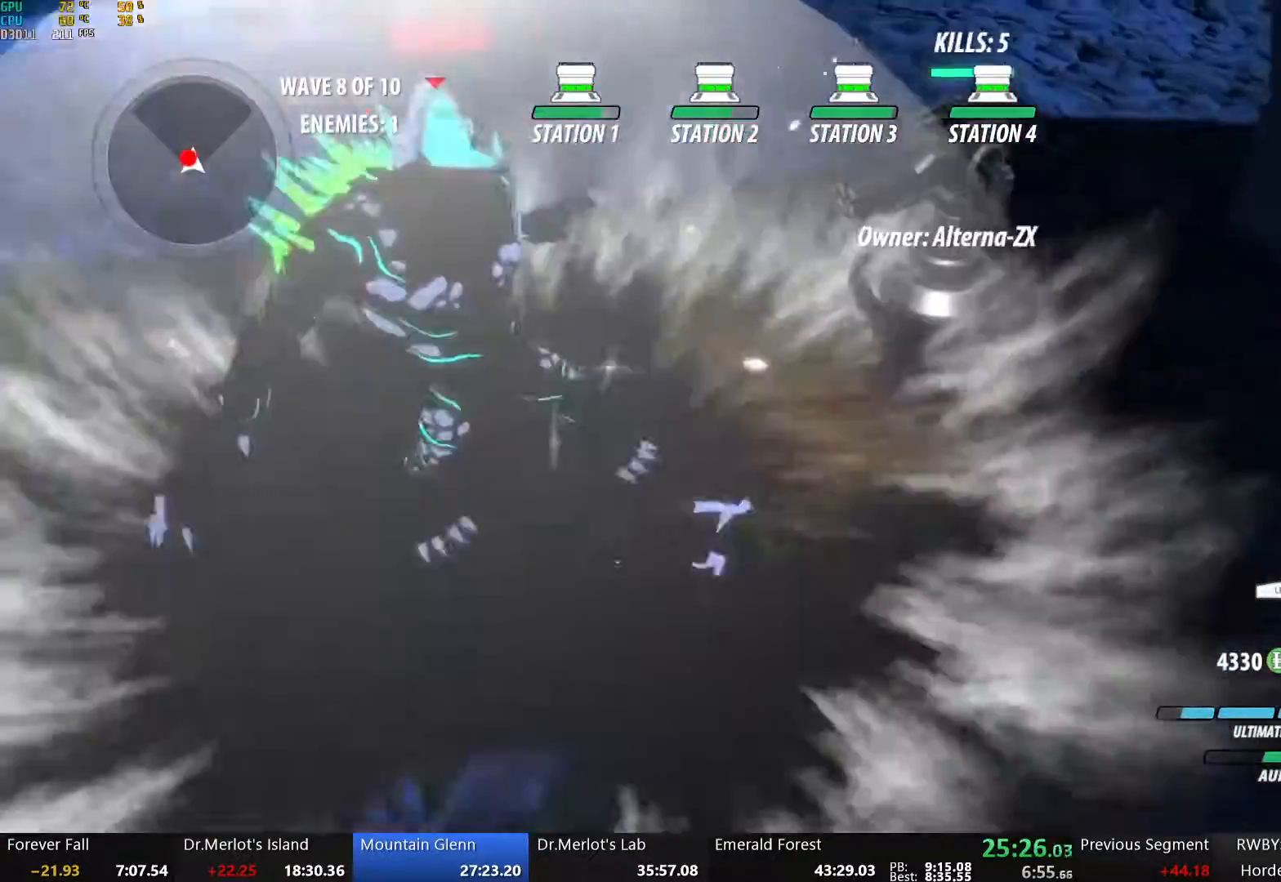
{"buttons": [], "left_stick": "up-right", "right_stick": "center", "events": [[201, "left_stick", "center"], [318, "left_stick", "up-right"]]}
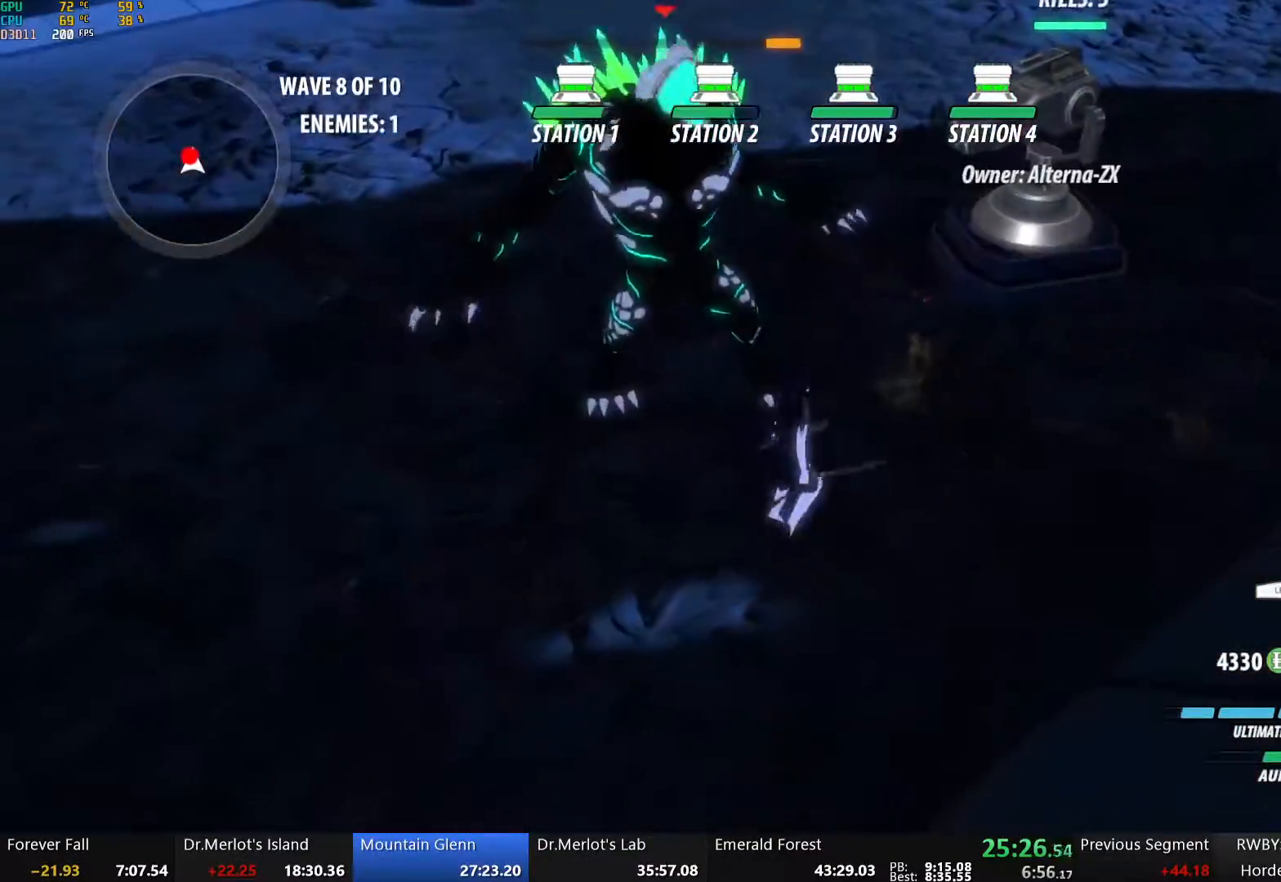
{"buttons": [], "left_stick": "up", "right_stick": "center", "events": [[402, "left_stick", "up"]]}
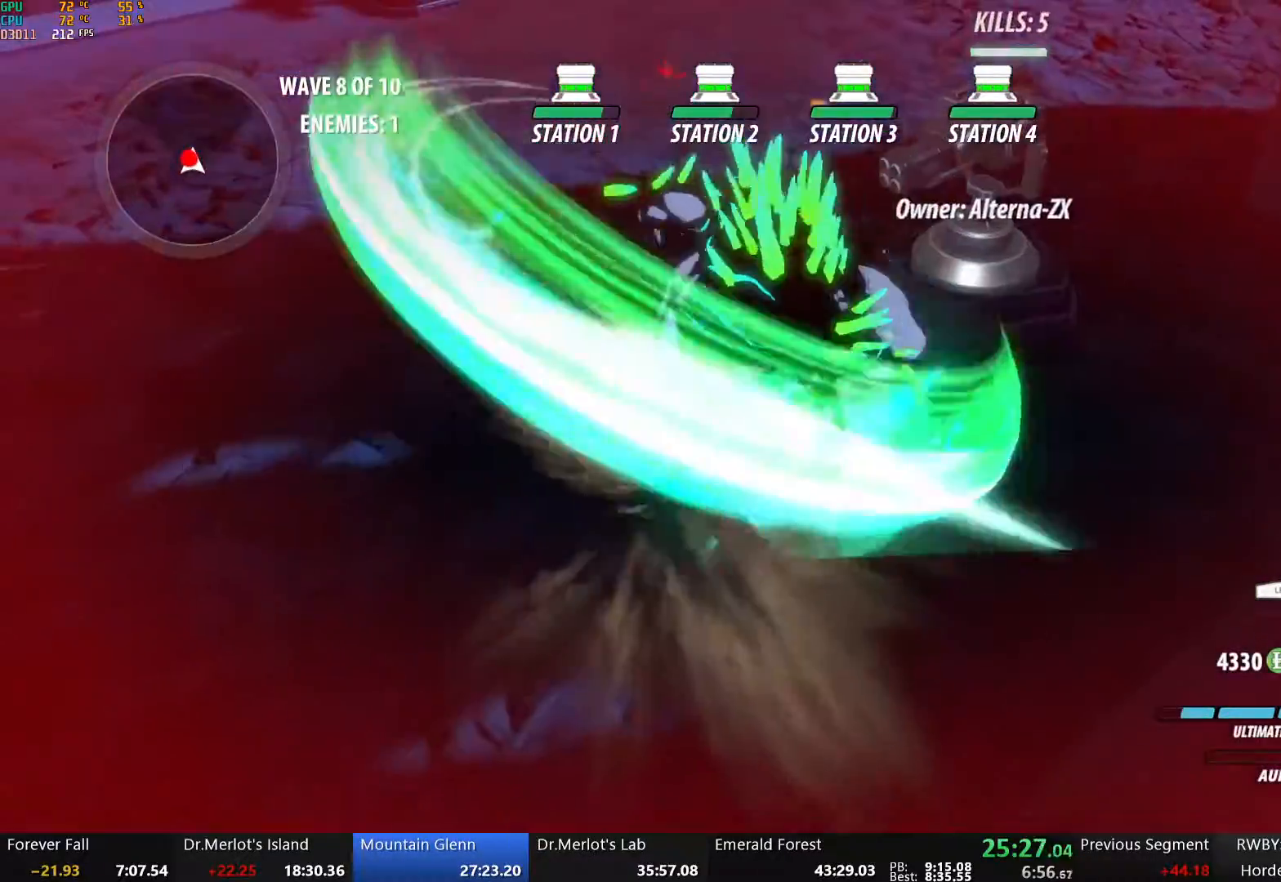
{"buttons": [], "left_stick": "center", "right_stick": "center", "events": [[117, "L1", "down"], [217, "L1", "up"], [335, "left_stick", "center"]]}
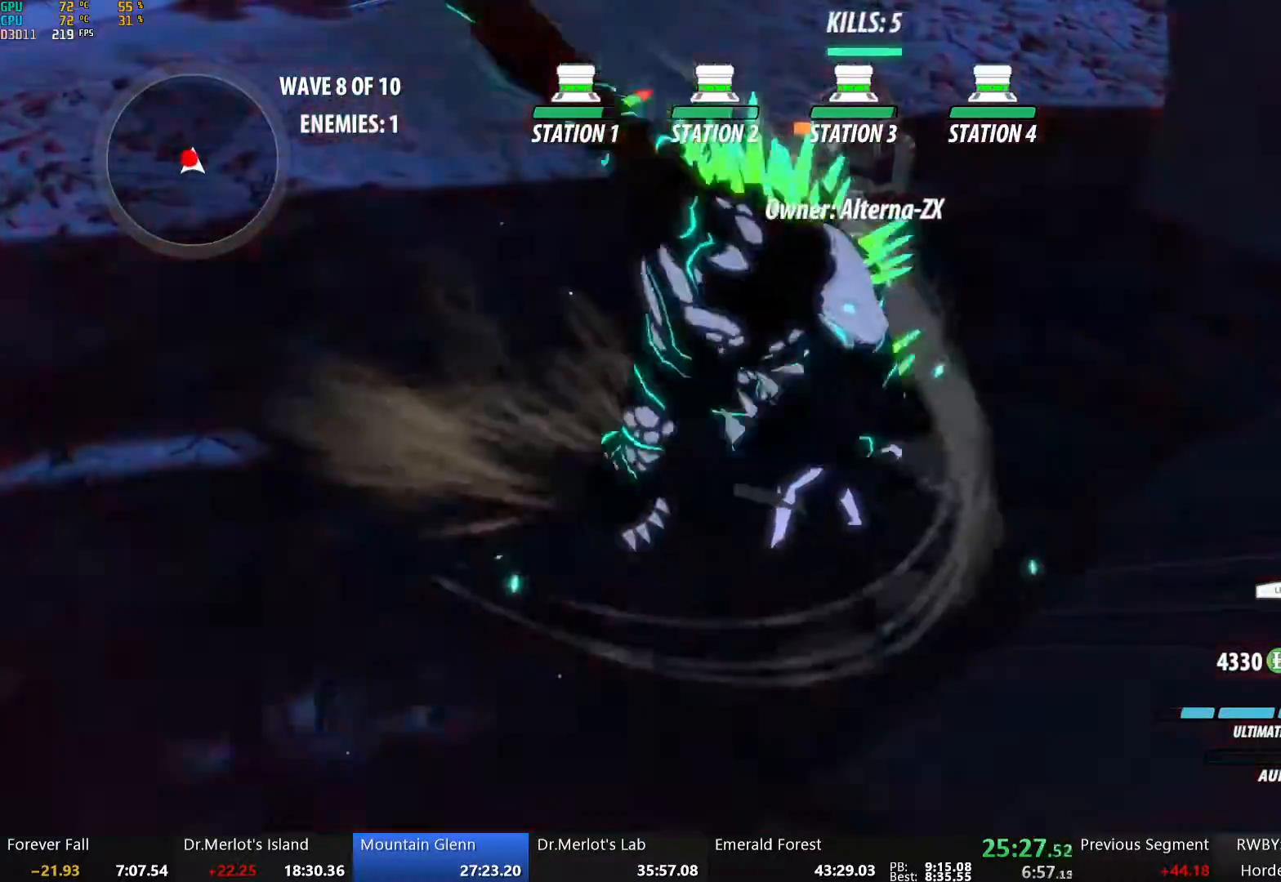
{"buttons": [], "left_stick": "center", "right_stick": "center", "events": []}
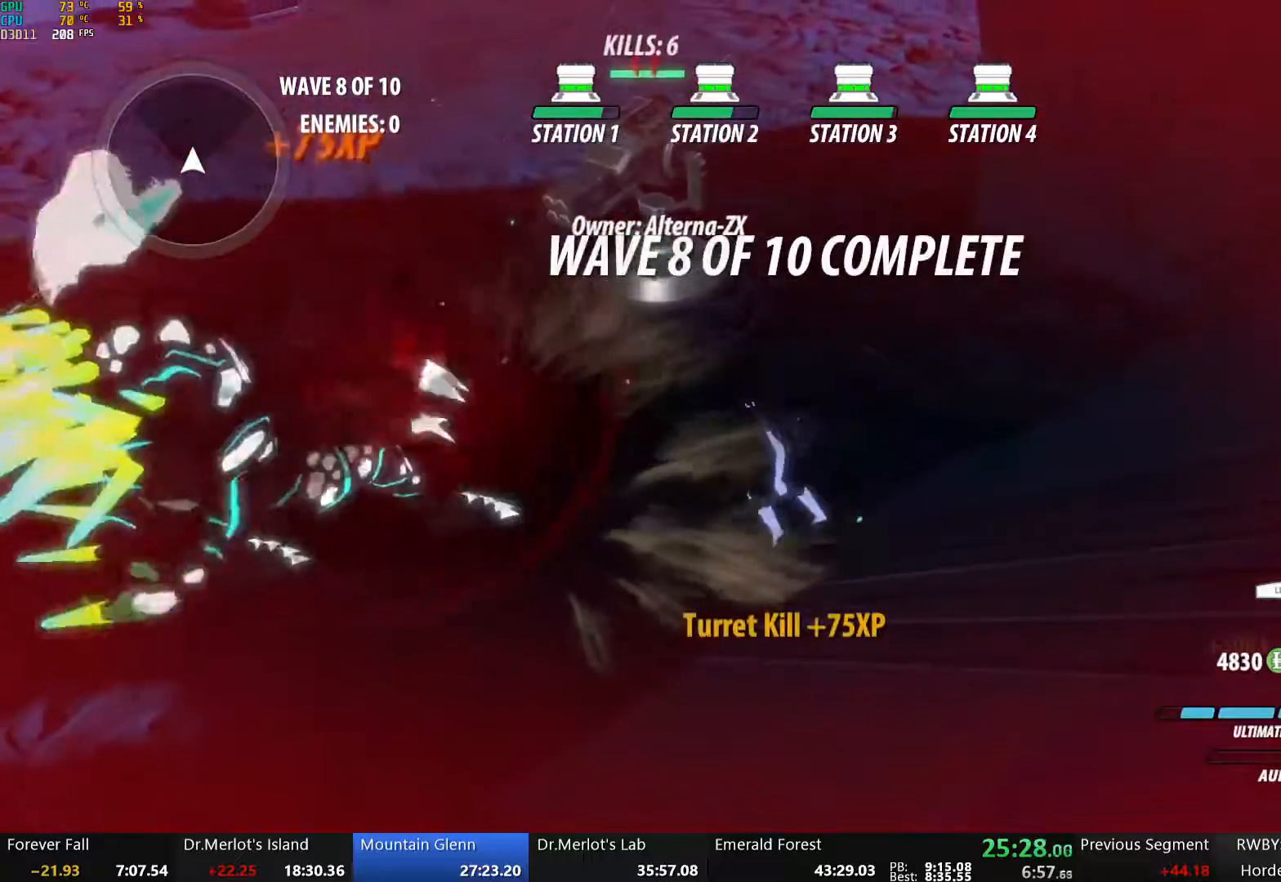
{"buttons": ["A", "L1"], "left_stick": "up", "right_stick": "center", "events": [[117, "left_stick", "up-right"], [217, "A", "down"], [234, "L1", "down"], [234, "left_stick", "up"], [284, "A", "up"], [284, "Y", "down"], [318, "B", "down"], [368, "L1", "up"], [368, "Y", "up"], [418, "B", "up"], [485, "A", "down"], [502, "L1", "down"]]}
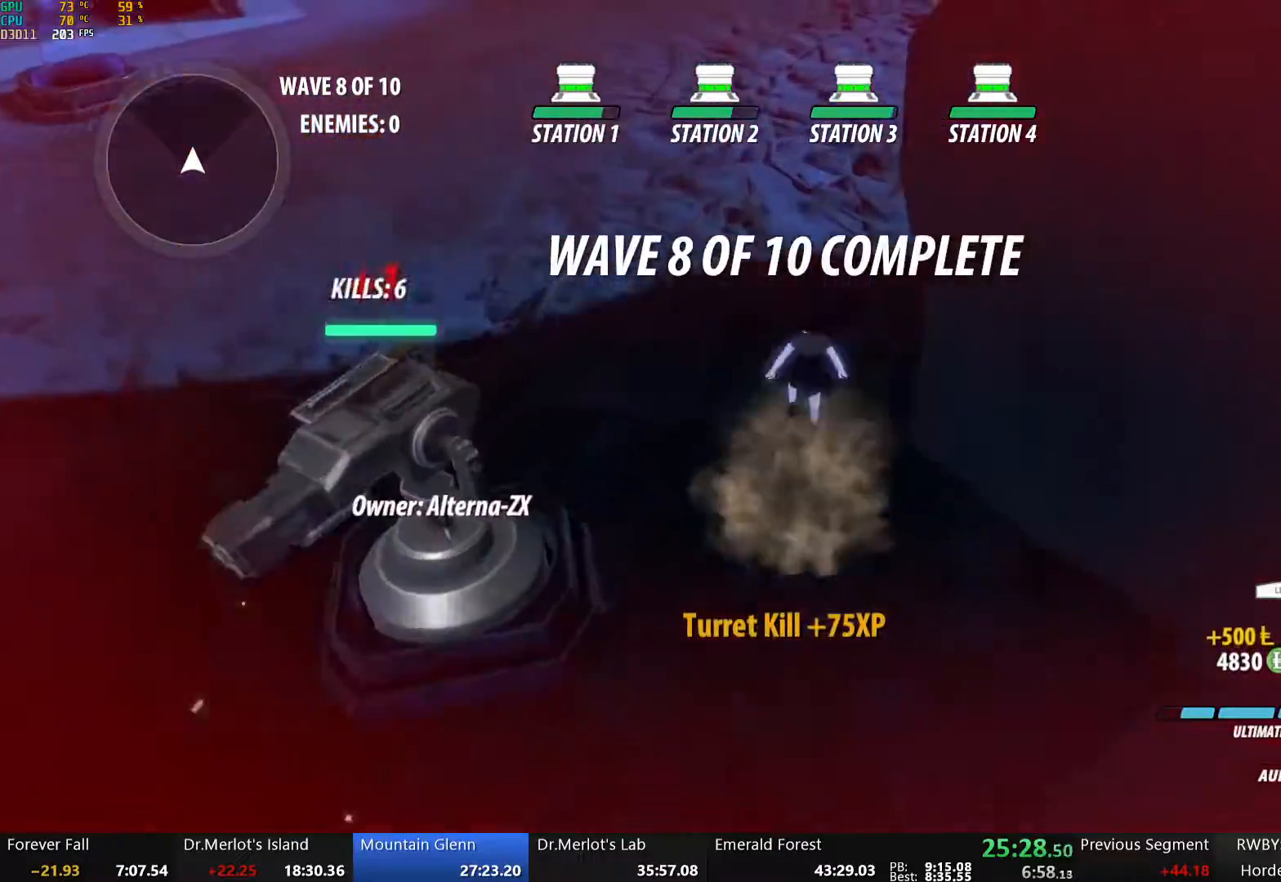
{"buttons": ["B", "L1"], "left_stick": "up", "right_stick": "center", "events": [[17, "A", "up"], [17, "Y", "down"], [67, "B", "down"], [100, "Y", "up"], [117, "L1", "up"], [150, "B", "up"], [201, "A", "down"], [201, "L1", "down"], [234, "A", "up"], [234, "Y", "down"], [268, "B", "down"], [301, "Y", "up"], [318, "L1", "up"], [351, "B", "up"], [401, "A", "down"], [401, "L1", "down"], [435, "A", "up"], [435, "Y", "down"], [468, "B", "down"], [502, "Y", "up"]]}
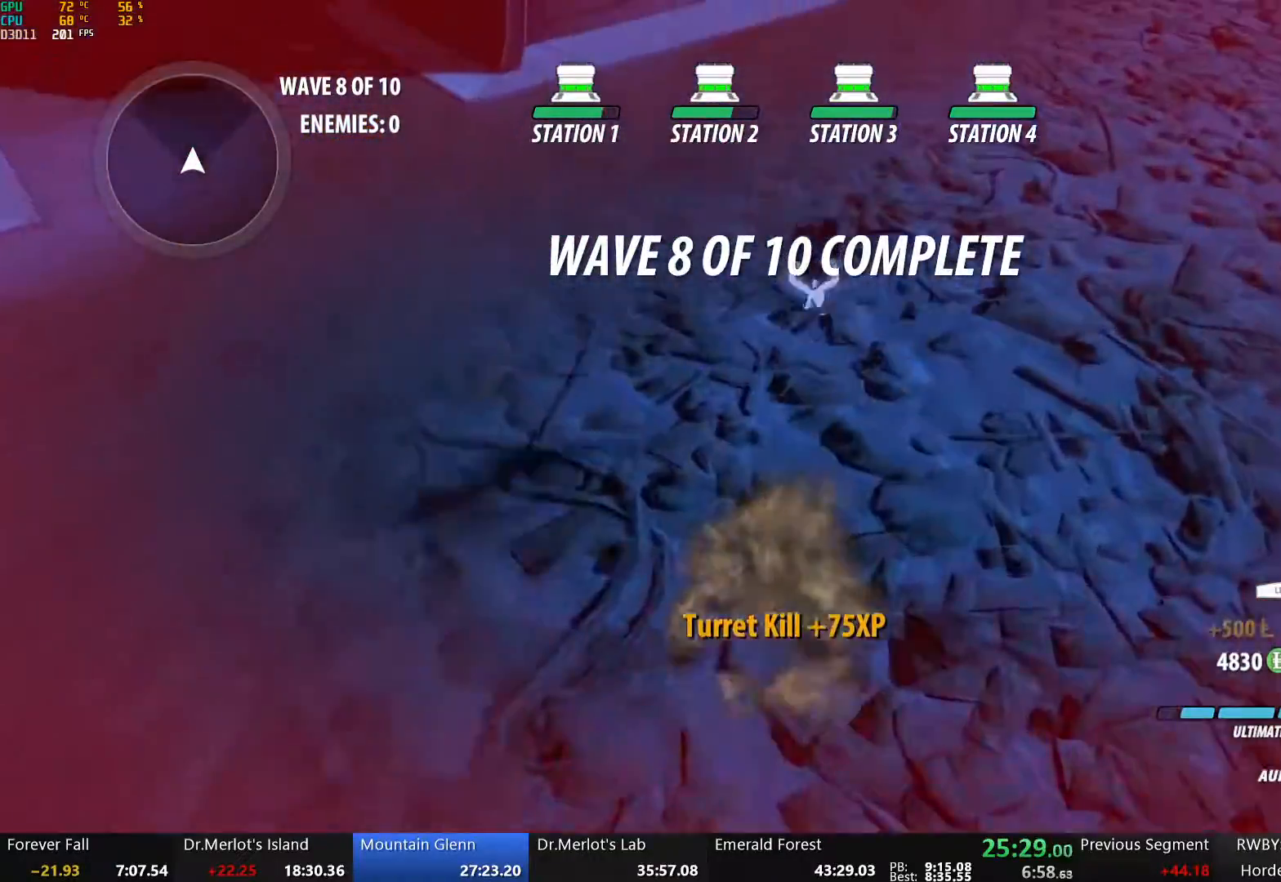
{"buttons": ["Y", "L1"], "left_stick": "up", "right_stick": "center", "events": [[17, "L1", "up"], [50, "B", "up"], [100, "A", "down"], [100, "L1", "down"], [117, "A", "up"], [117, "Y", "down"], [150, "B", "down"], [184, "Y", "up"], [217, "B", "up"], [217, "L1", "up"], [267, "A", "down"], [284, "L1", "down"], [301, "A", "up"], [301, "Y", "down"], [351, "B", "down"], [368, "Y", "up"], [385, "L1", "up"], [418, "B", "up"], [451, "A", "down"], [451, "L1", "down"], [485, "A", "up"], [485, "Y", "down"]]}
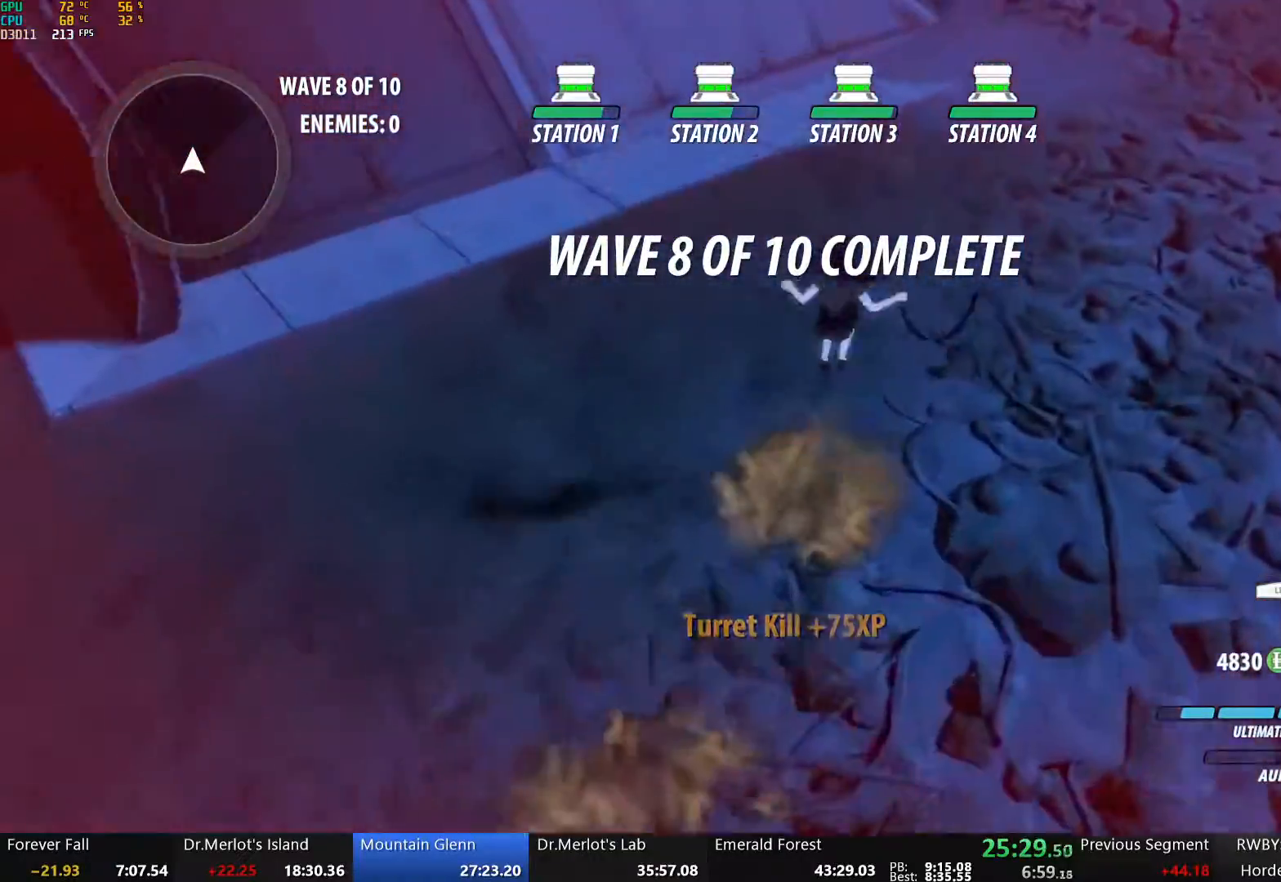
{"buttons": [], "left_stick": "up", "right_stick": "center", "events": [[33, "B", "down"], [50, "Y", "up"], [67, "L1", "up"], [100, "B", "up"], [133, "A", "down"], [133, "L1", "down"], [167, "A", "up"], [167, "Y", "down"], [200, "B", "down"], [234, "L1", "up"], [234, "Y", "up"], [284, "B", "up"], [318, "A", "down"], [318, "L1", "down"], [334, "A", "up"], [351, "Y", "down"], [384, "B", "down"], [418, "Y", "up"], [451, "L1", "up"], [468, "B", "up"]]}